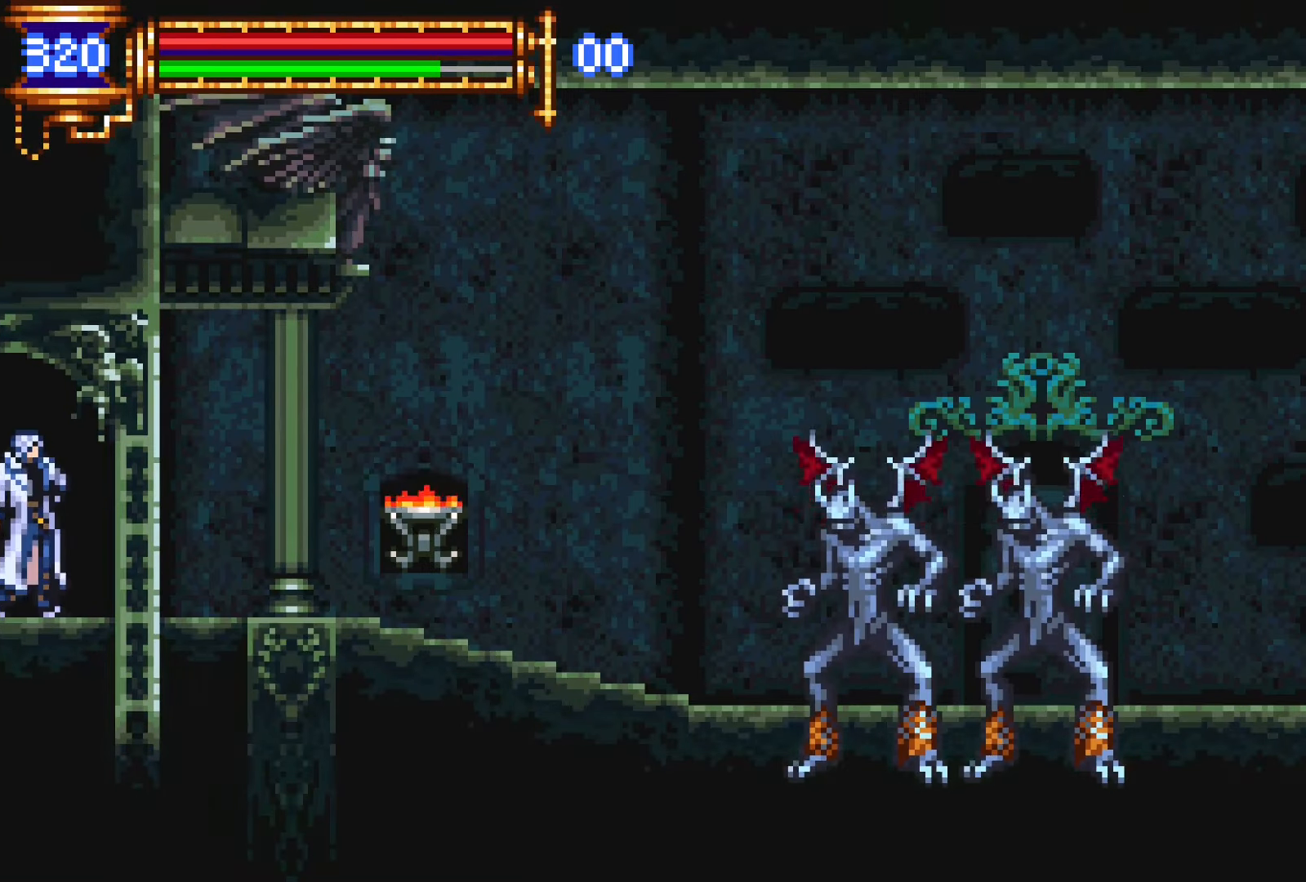
Gameplay with a controller (PlayStation layout); each line is a JSON object with the inputs held at the frame after it. "events" lists button and stick changes between this image and that frame as [ms after this image, input, new state], when the widget could be followed in between. Not read: L3 R3 left_stick right_stick.
{"buttons": [], "events": []}
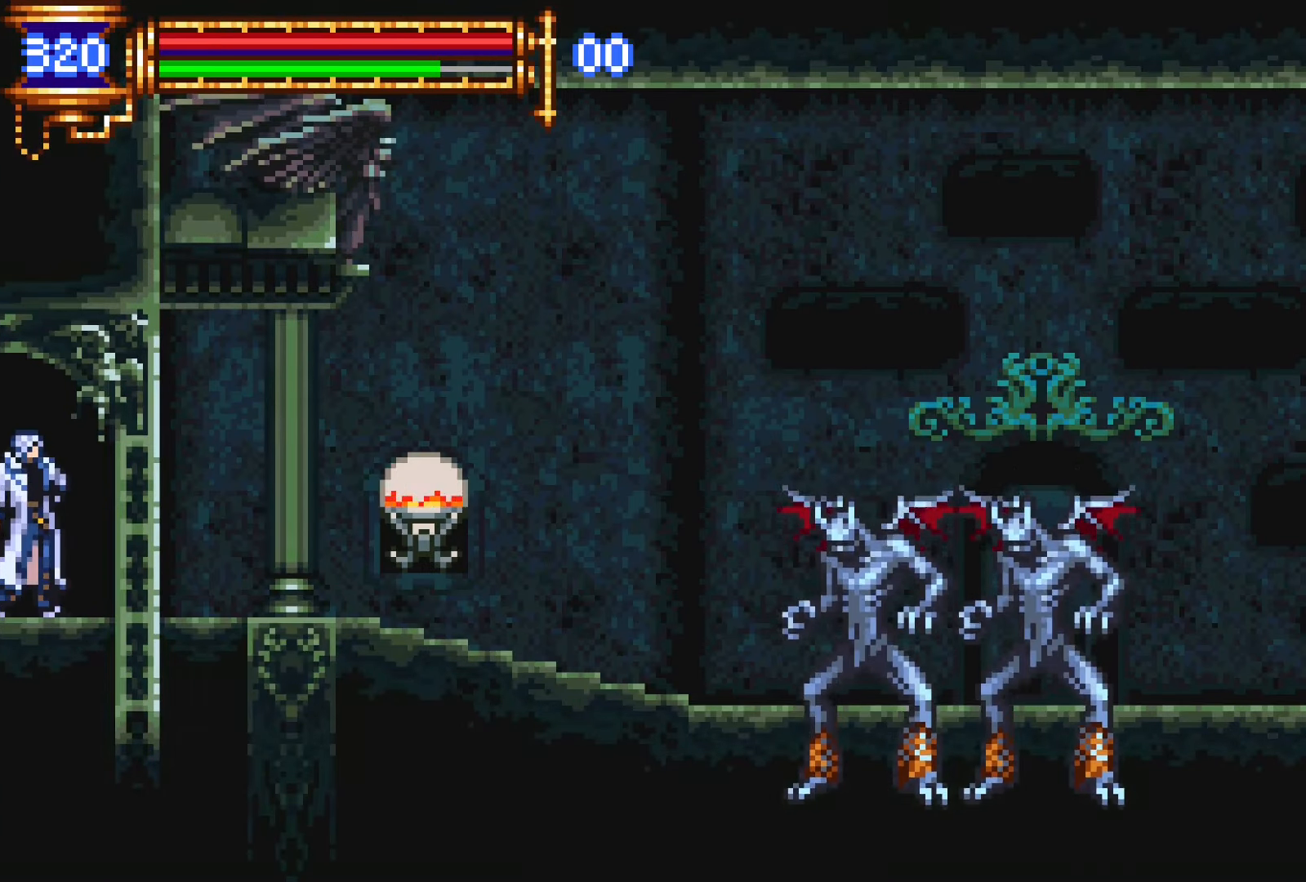
{"buttons": ["DPAD_RIGHT"], "events": [[450, "DPAD_RIGHT", "down"]]}
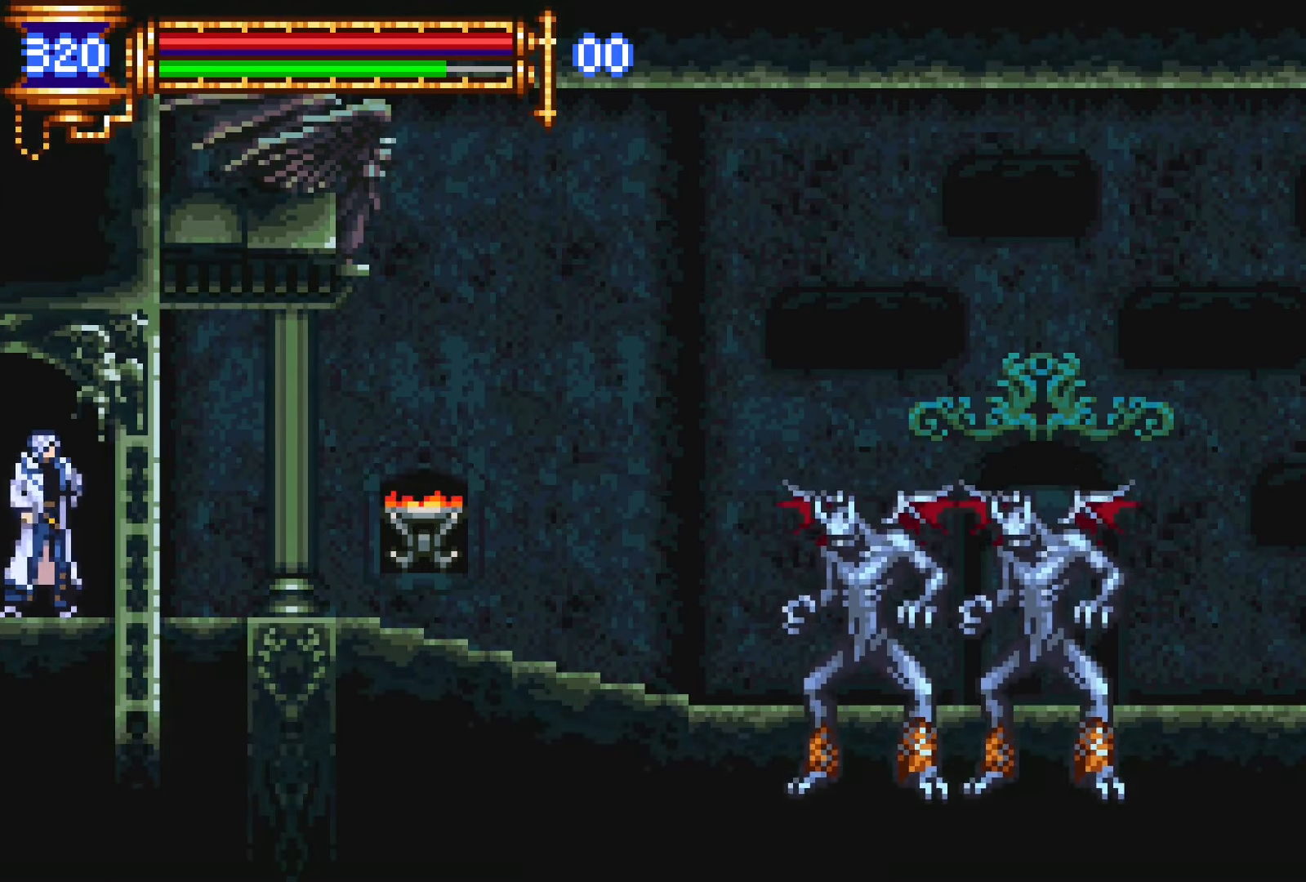
{"buttons": ["DPAD_RIGHT"], "events": []}
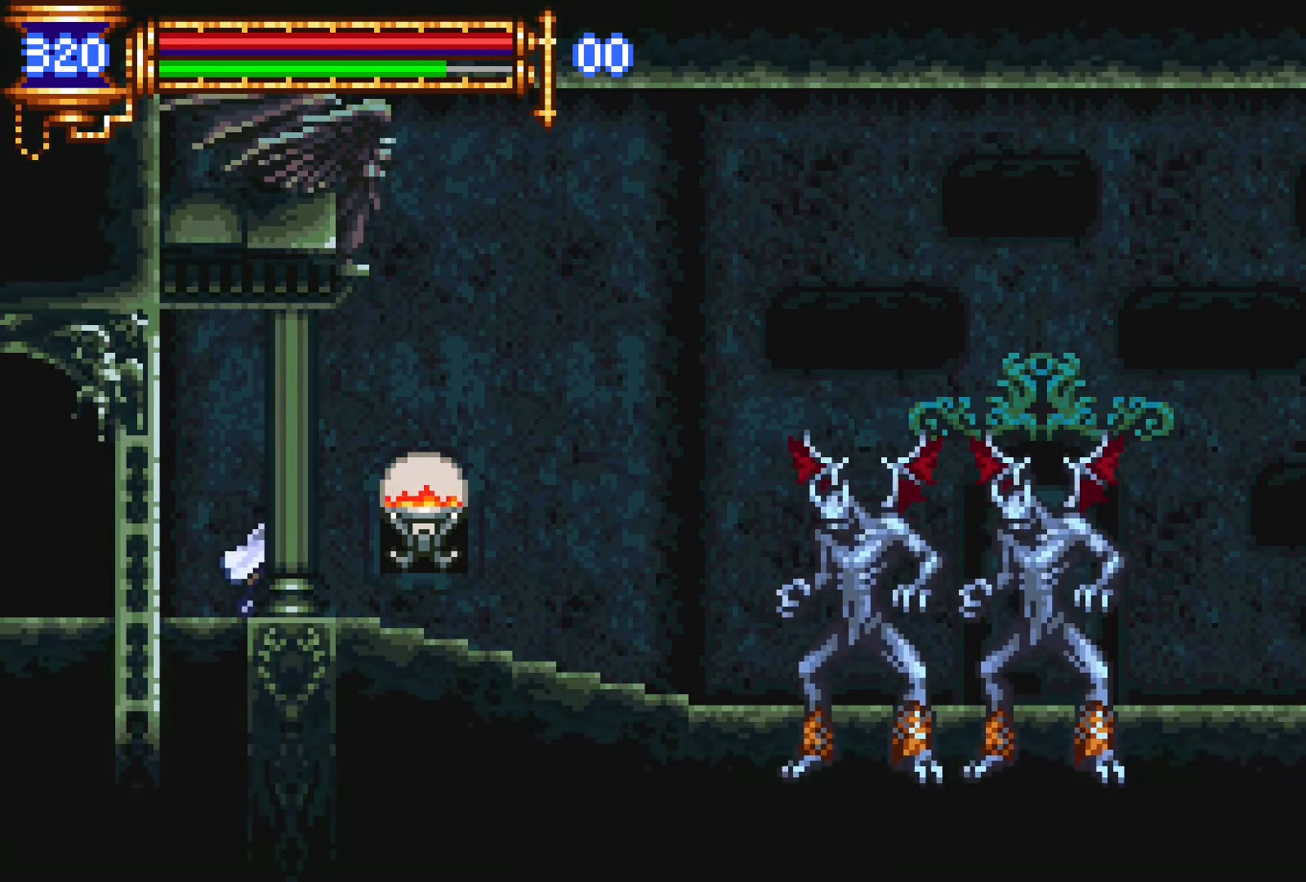
{"buttons": [], "events": [[16, "DPAD_RIGHT", "up"], [366, "CROSS", "down"], [416, "CROSS", "up"], [416, "SQUARE", "down"], [500, "SQUARE", "up"]]}
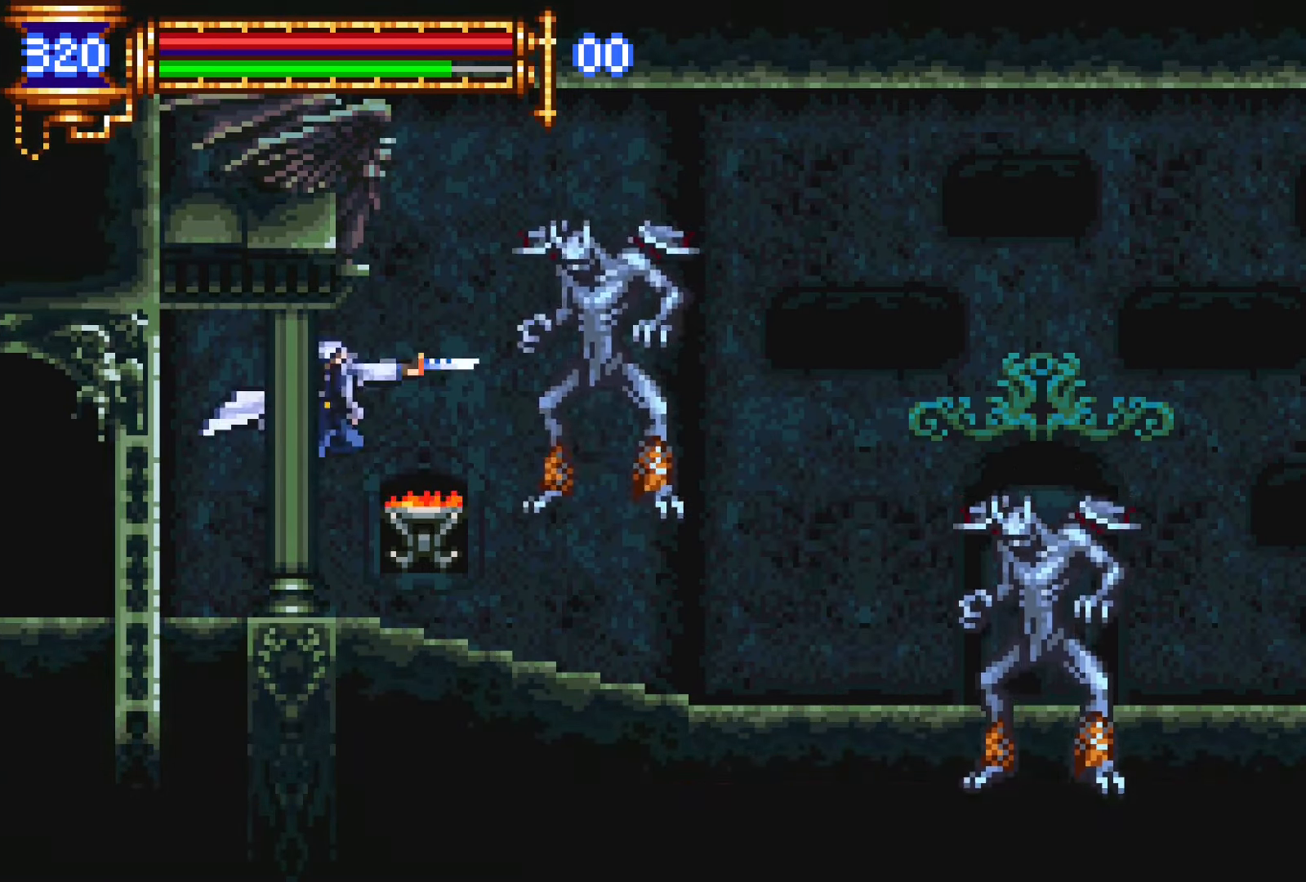
{"buttons": ["DPAD_RIGHT"], "events": [[83, "DPAD_LEFT", "down"], [166, "DPAD_LEFT", "up"], [500, "DPAD_RIGHT", "down"]]}
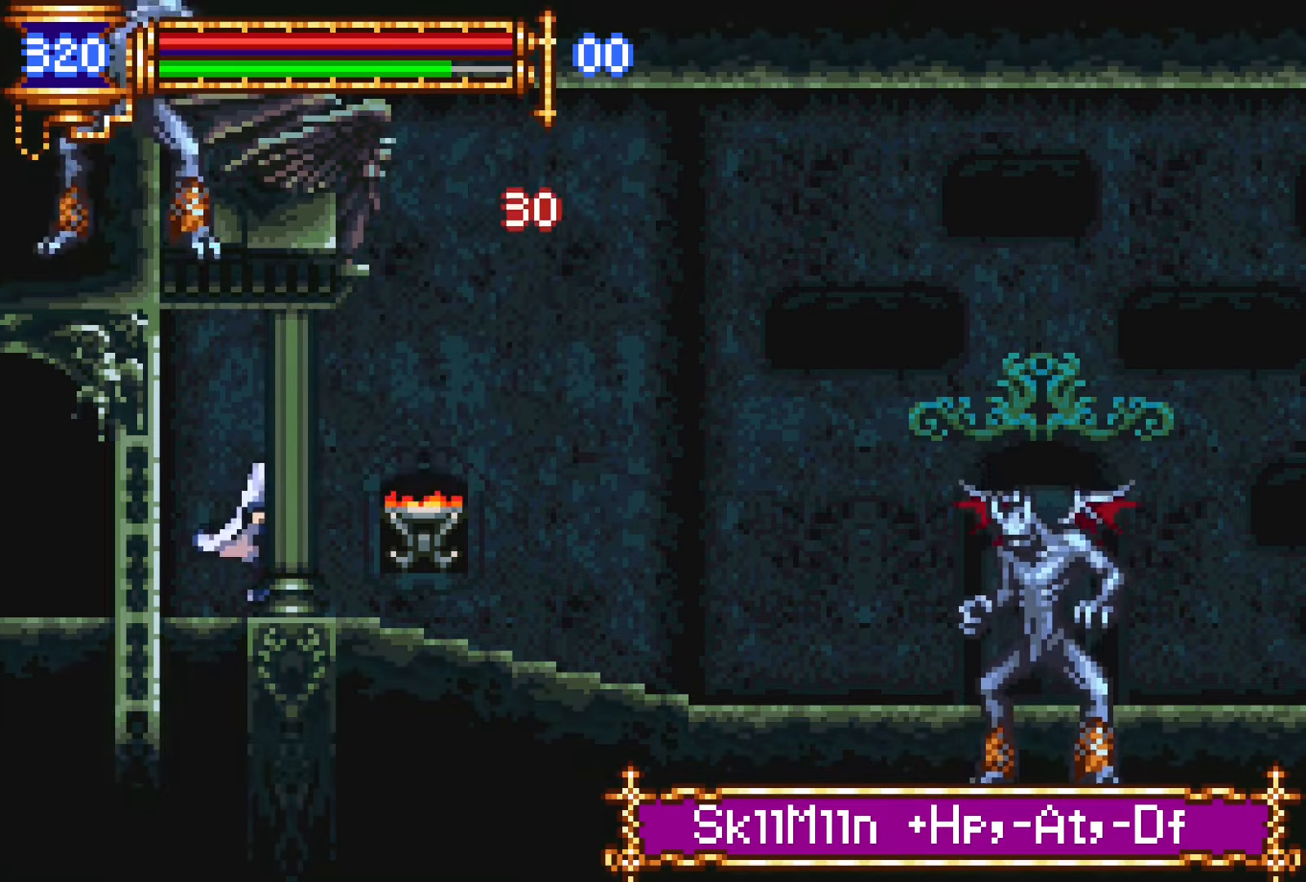
{"buttons": [], "events": [[216, "DPAD_RIGHT", "up"], [316, "DPAD_LEFT", "down"], [366, "CROSS", "down"], [416, "CROSS", "up"], [500, "DPAD_LEFT", "up"]]}
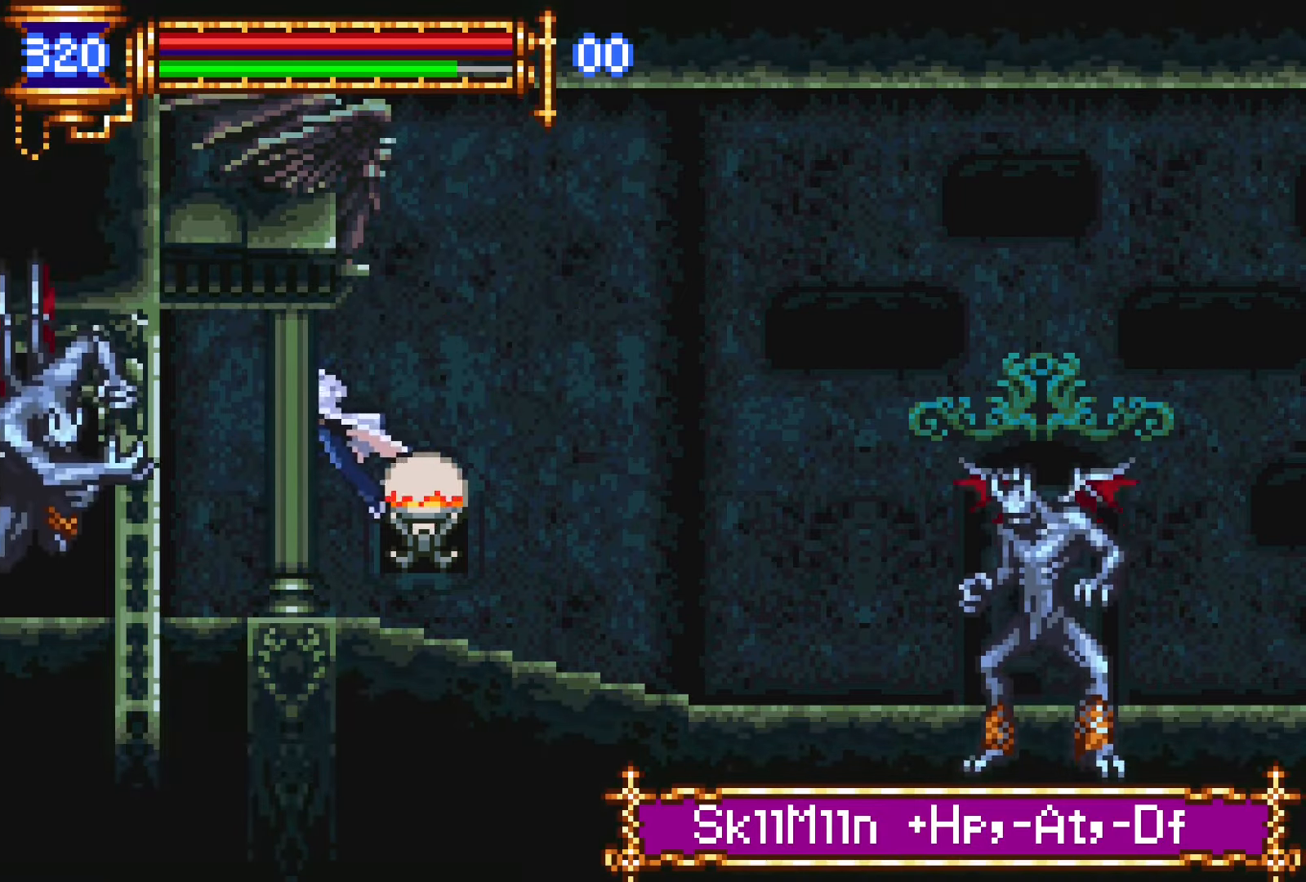
{"buttons": [], "events": [[66, "SQUARE", "down"], [133, "SQUARE", "up"], [283, "CROSS", "down"], [300, "SQUARE", "down"], [316, "CROSS", "up"], [383, "SQUARE", "up"]]}
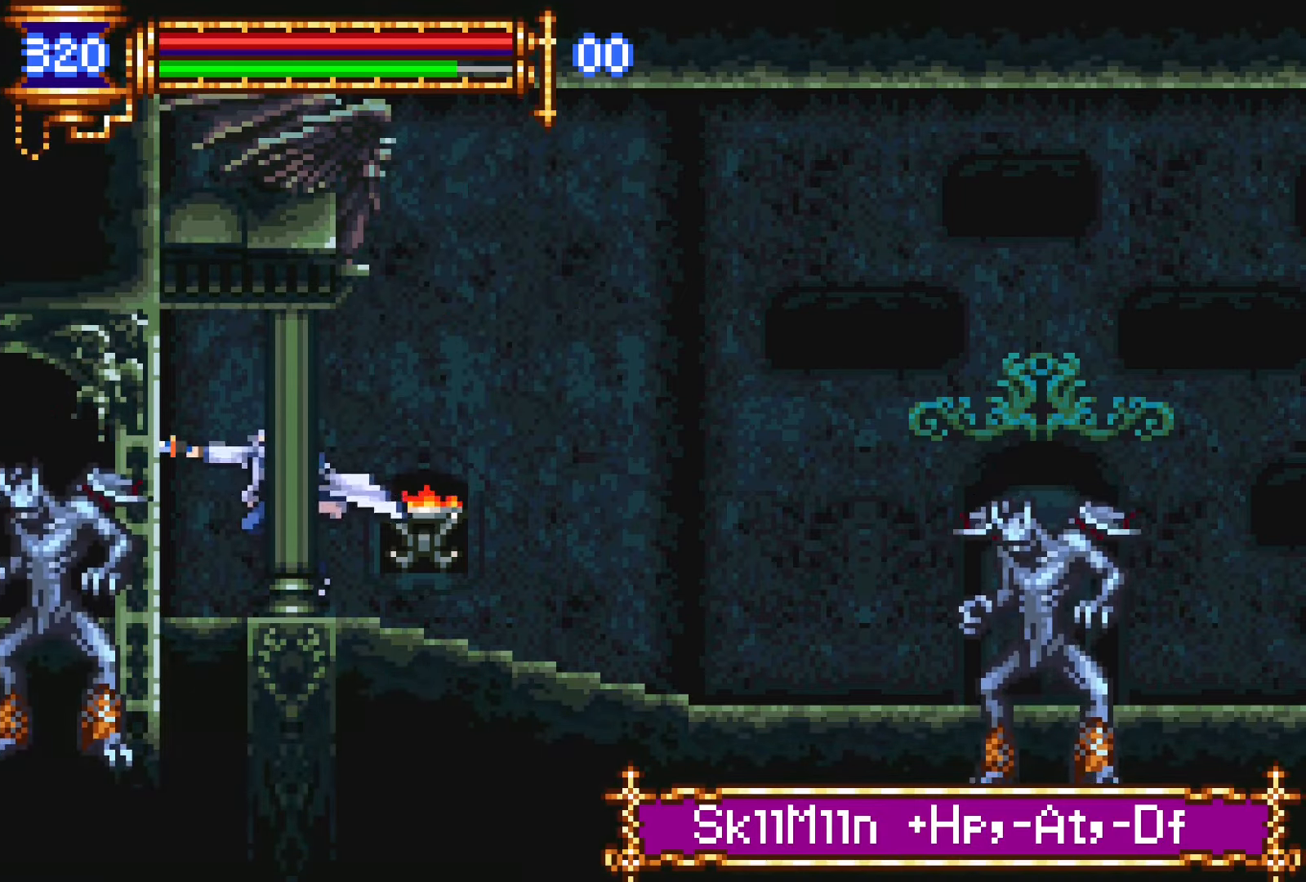
{"buttons": [], "events": [[283, "CROSS", "down"], [350, "CROSS", "up"]]}
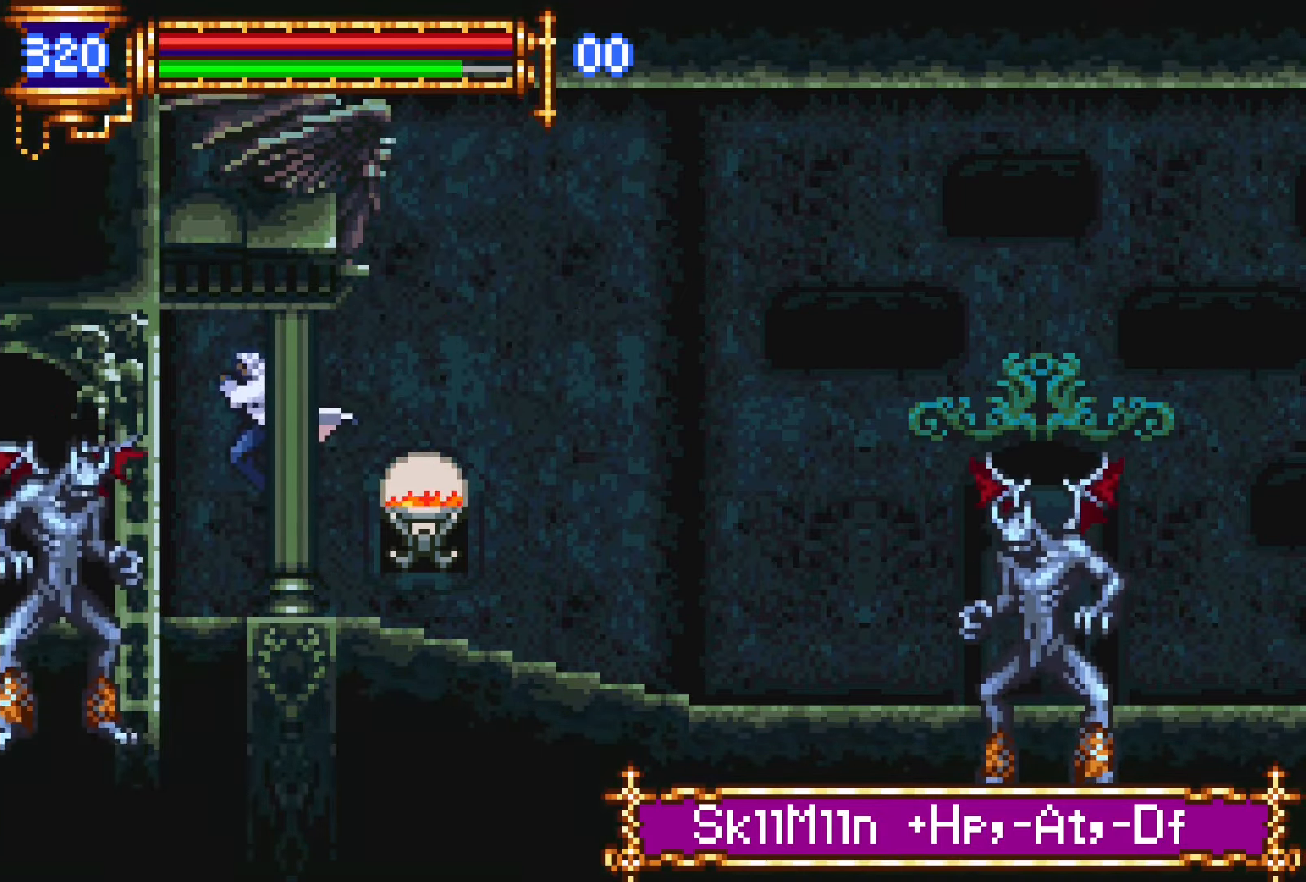
{"buttons": [], "events": [[16, "SQUARE", "down"], [83, "SQUARE", "up"], [266, "CROSS", "down"], [283, "CROSS", "up"], [283, "SQUARE", "down"], [300, "DPAD_RIGHT", "down"], [333, "SQUARE", "up"], [366, "DPAD_RIGHT", "up"]]}
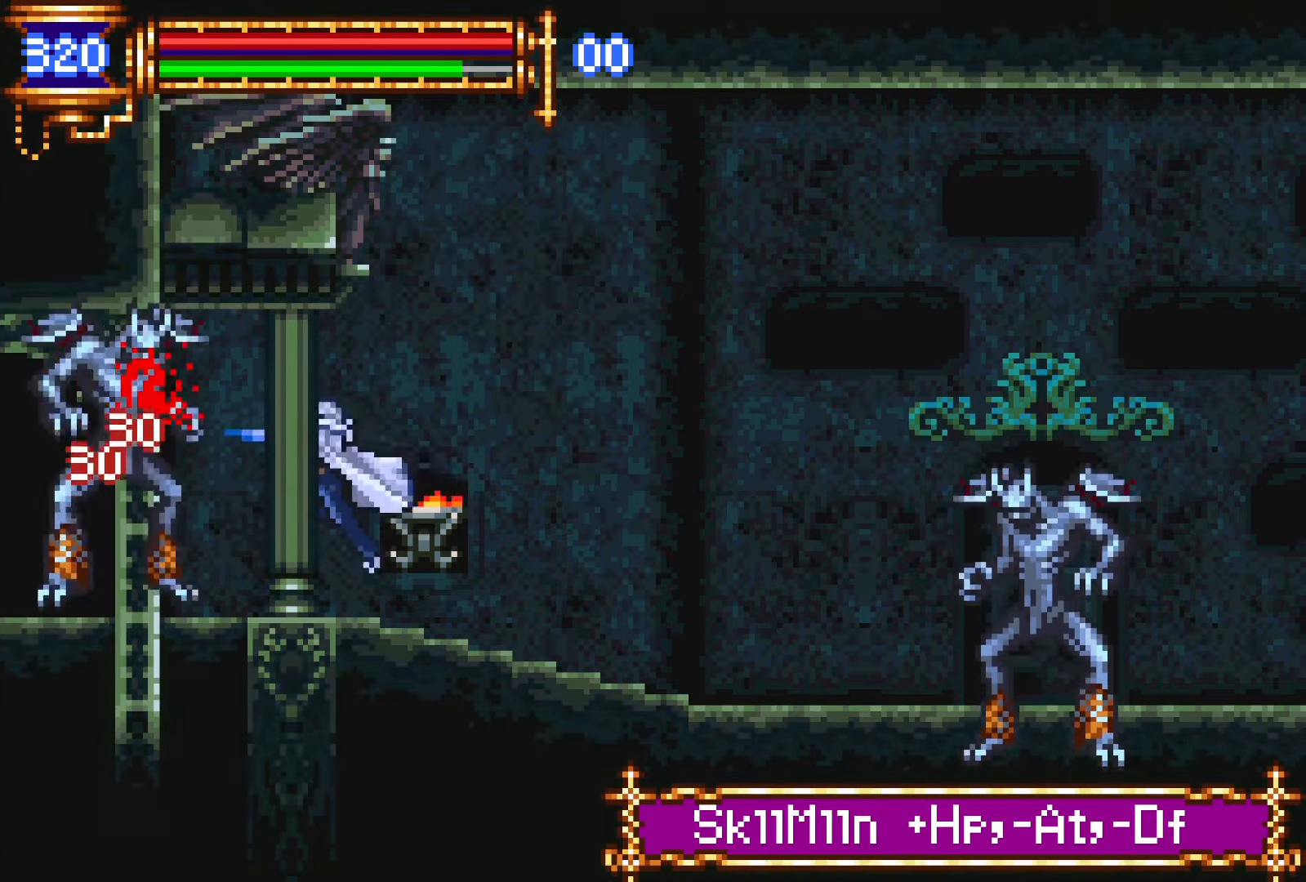
{"buttons": ["DPAD_LEFT"], "events": [[83, "CROSS", "down"], [116, "CROSS", "up"], [116, "SQUARE", "down"], [133, "DPAD_RIGHT", "down"], [183, "SQUARE", "up"], [216, "DPAD_RIGHT", "up"], [466, "DPAD_LEFT", "down"]]}
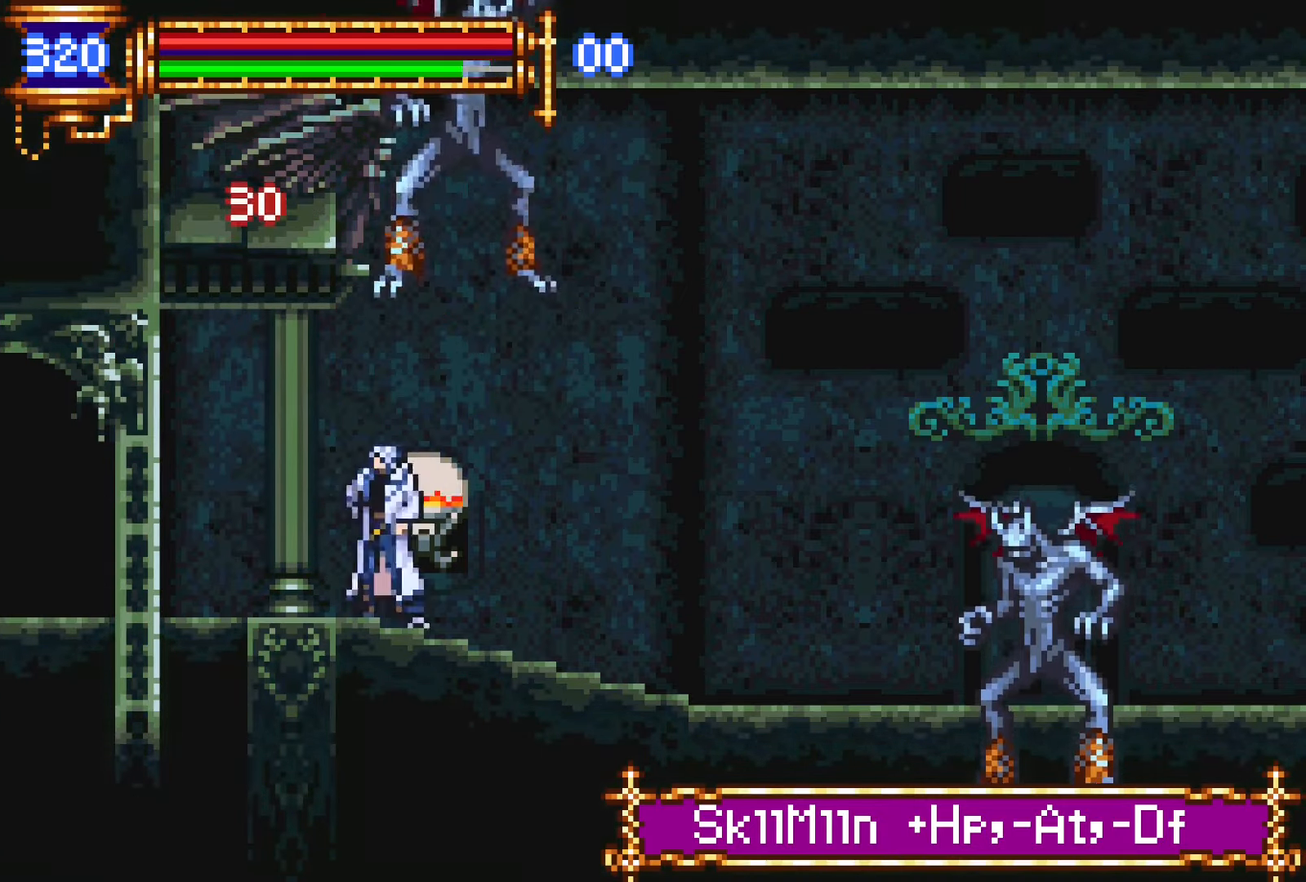
{"buttons": ["DPAD_RIGHT"], "events": [[216, "DPAD_LEFT", "up"], [283, "DPAD_RIGHT", "down"], [300, "CROSS", "down"], [350, "CROSS", "up"]]}
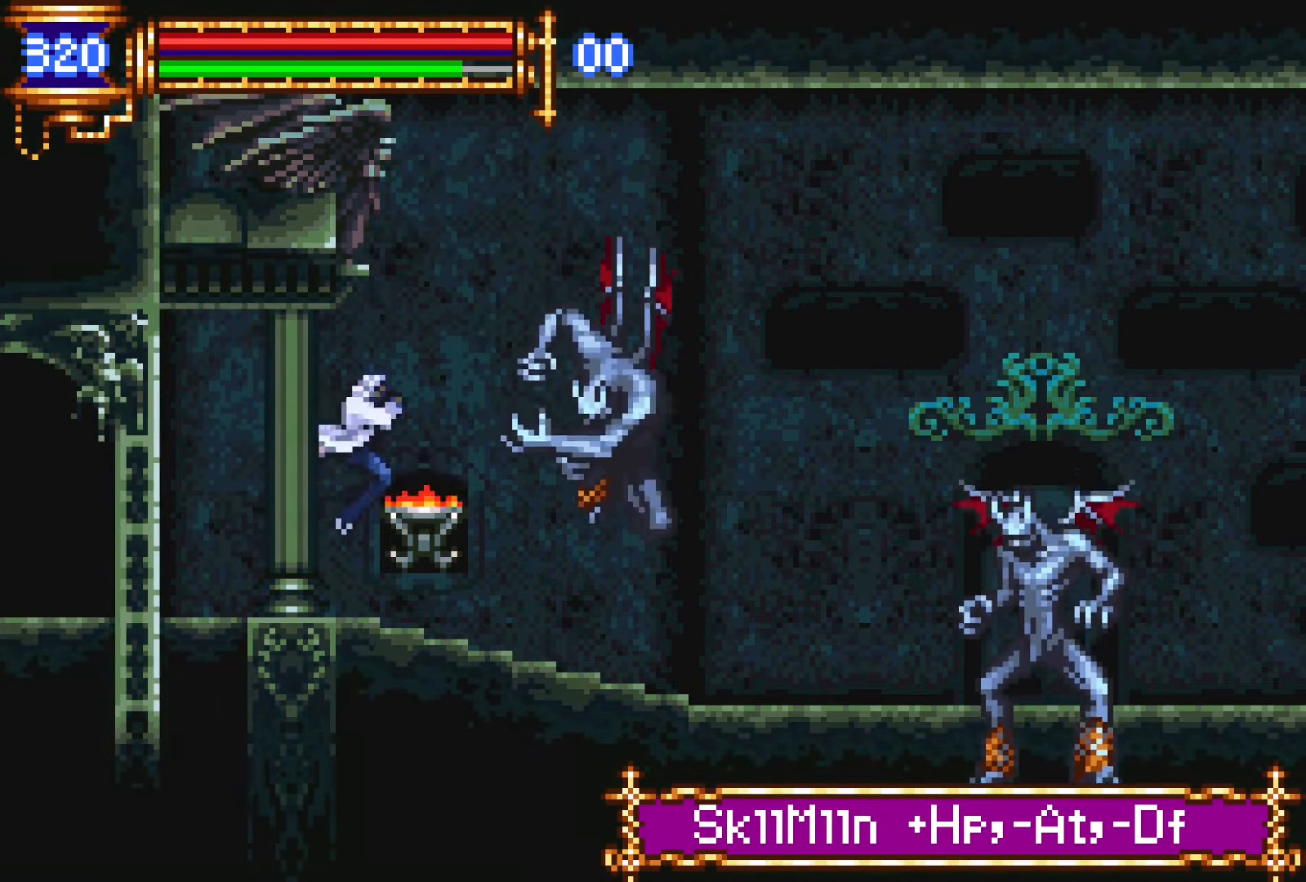
{"buttons": [], "events": [[33, "SQUARE", "down"], [66, "DPAD_RIGHT", "up"], [83, "SQUARE", "up"], [250, "CROSS", "down"], [266, "SQUARE", "down"], [283, "CROSS", "up"], [333, "SQUARE", "up"]]}
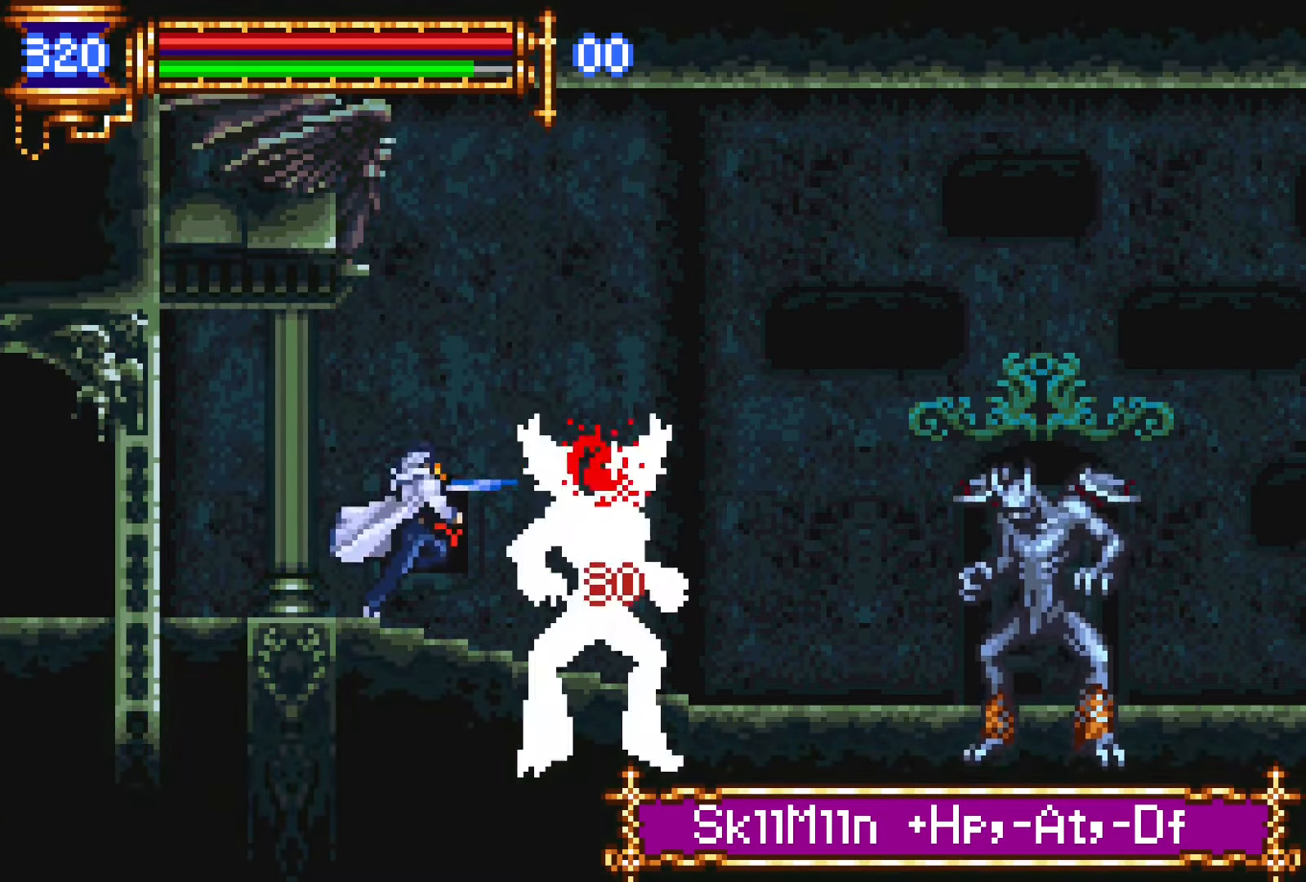
{"buttons": [], "events": [[116, "CROSS", "down"], [150, "CROSS", "up"], [150, "SQUARE", "down"], [216, "SQUARE", "up"]]}
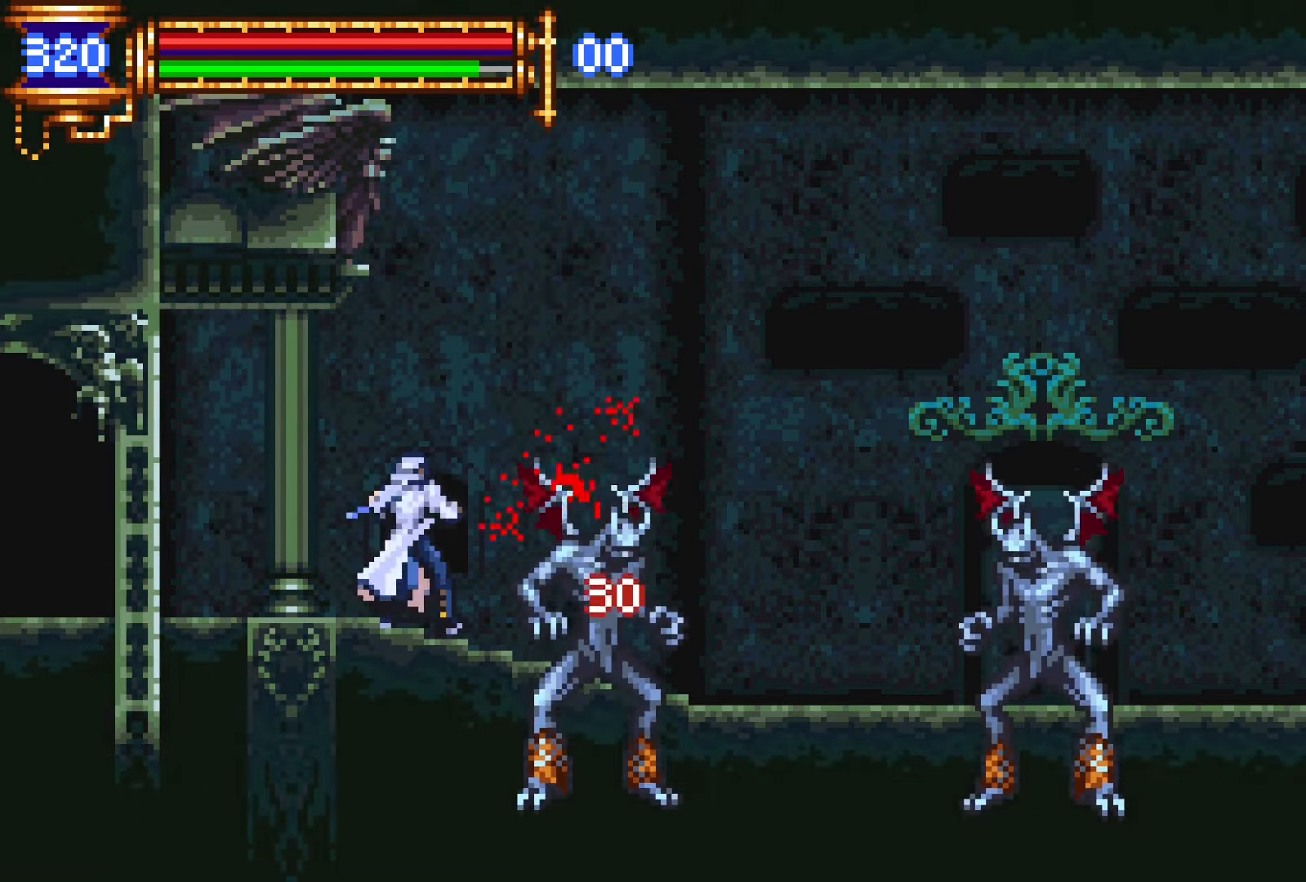
{"buttons": [], "events": [[233, "CROSS", "down"], [250, "CROSS", "up"], [250, "SQUARE", "down"], [333, "SQUARE", "up"], [366, "DPAD_LEFT", "down"], [450, "DPAD_LEFT", "up"]]}
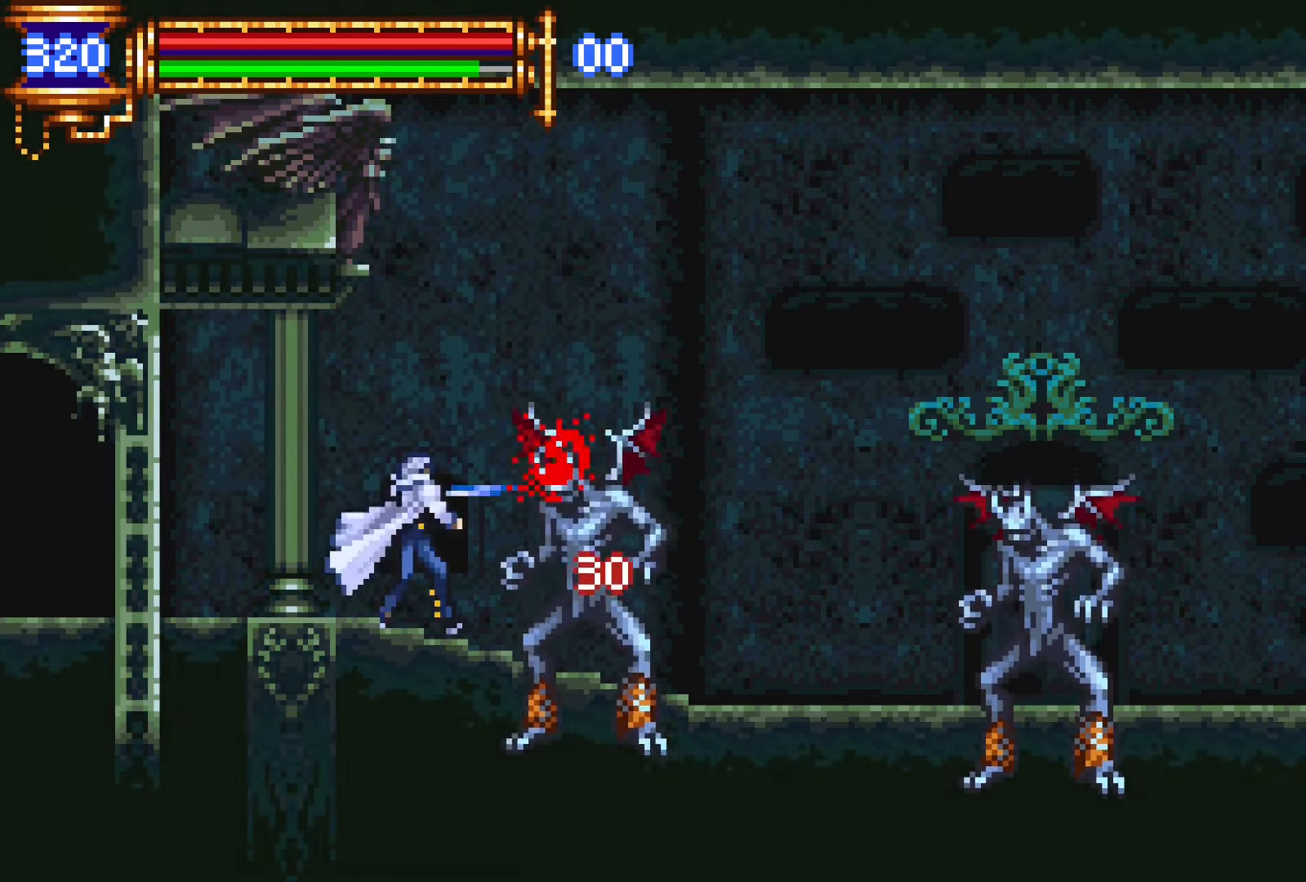
{"buttons": [], "events": [[83, "CROSS", "down"], [100, "SQUARE", "down"], [116, "CROSS", "up"], [166, "SQUARE", "up"], [216, "DPAD_LEFT", "down"], [383, "DPAD_LEFT", "up"]]}
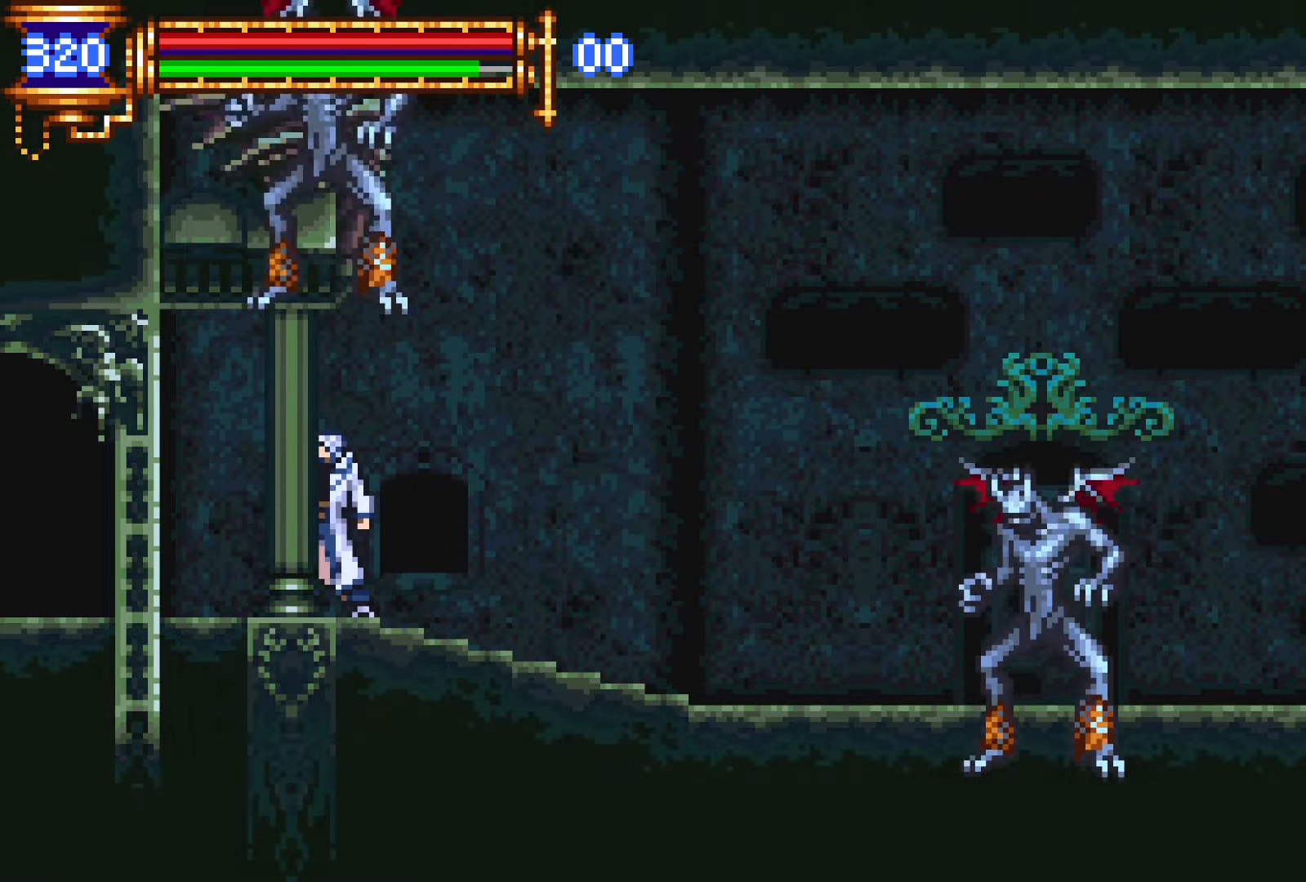
{"buttons": ["SQUARE"], "events": [[166, "DPAD_RIGHT", "down"], [250, "CROSS", "down"], [300, "CROSS", "up"], [316, "DPAD_RIGHT", "up"], [350, "DPAD_LEFT", "down"], [483, "SQUARE", "down"], [500, "DPAD_LEFT", "up"]]}
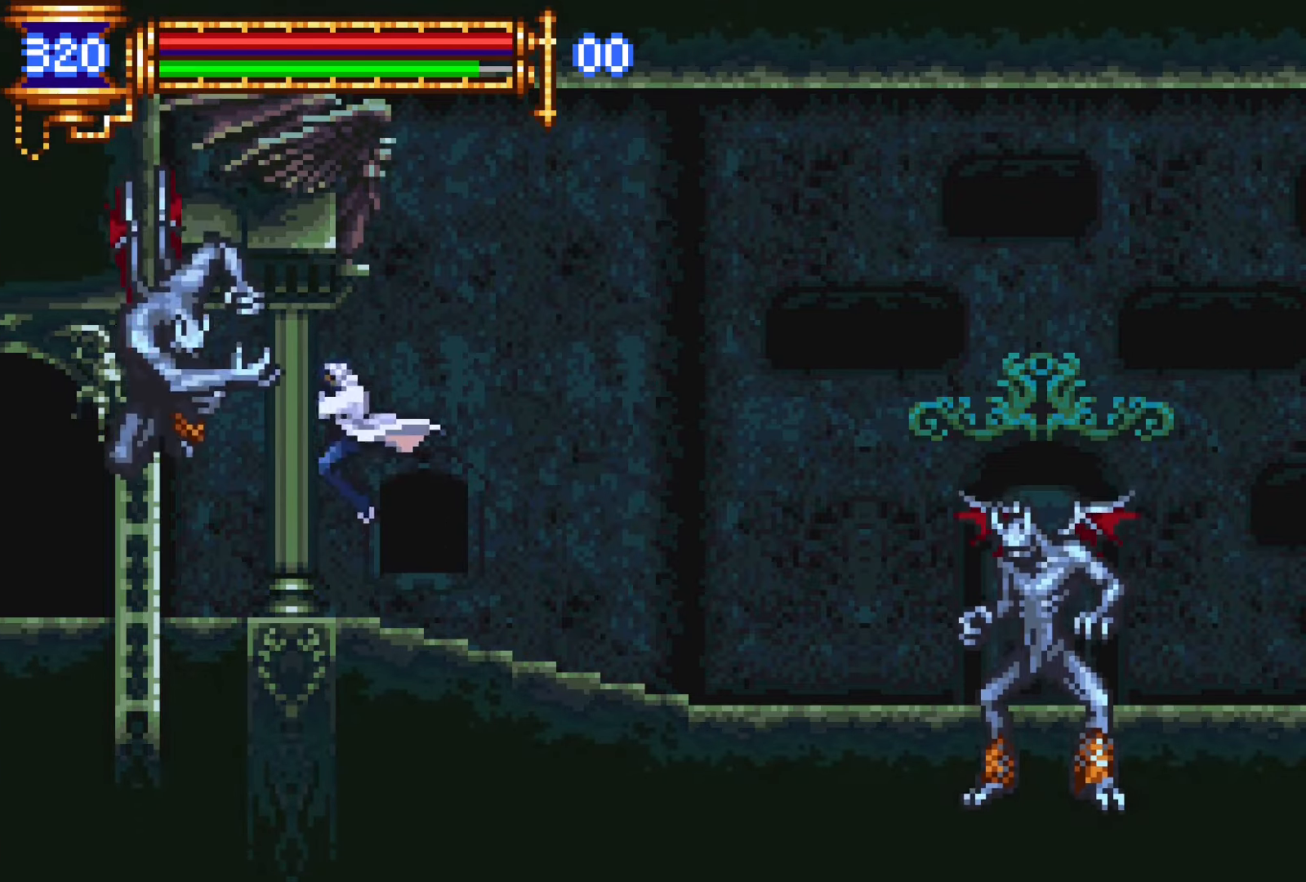
{"buttons": ["DPAD_LEFT"], "events": [[33, "SQUARE", "up"], [183, "SQUARE", "down"], [233, "SQUARE", "up"], [316, "L1", "down"], [366, "CROSS", "down"], [383, "CROSS", "up"], [383, "DPAD_LEFT", "down"], [450, "L1", "up"]]}
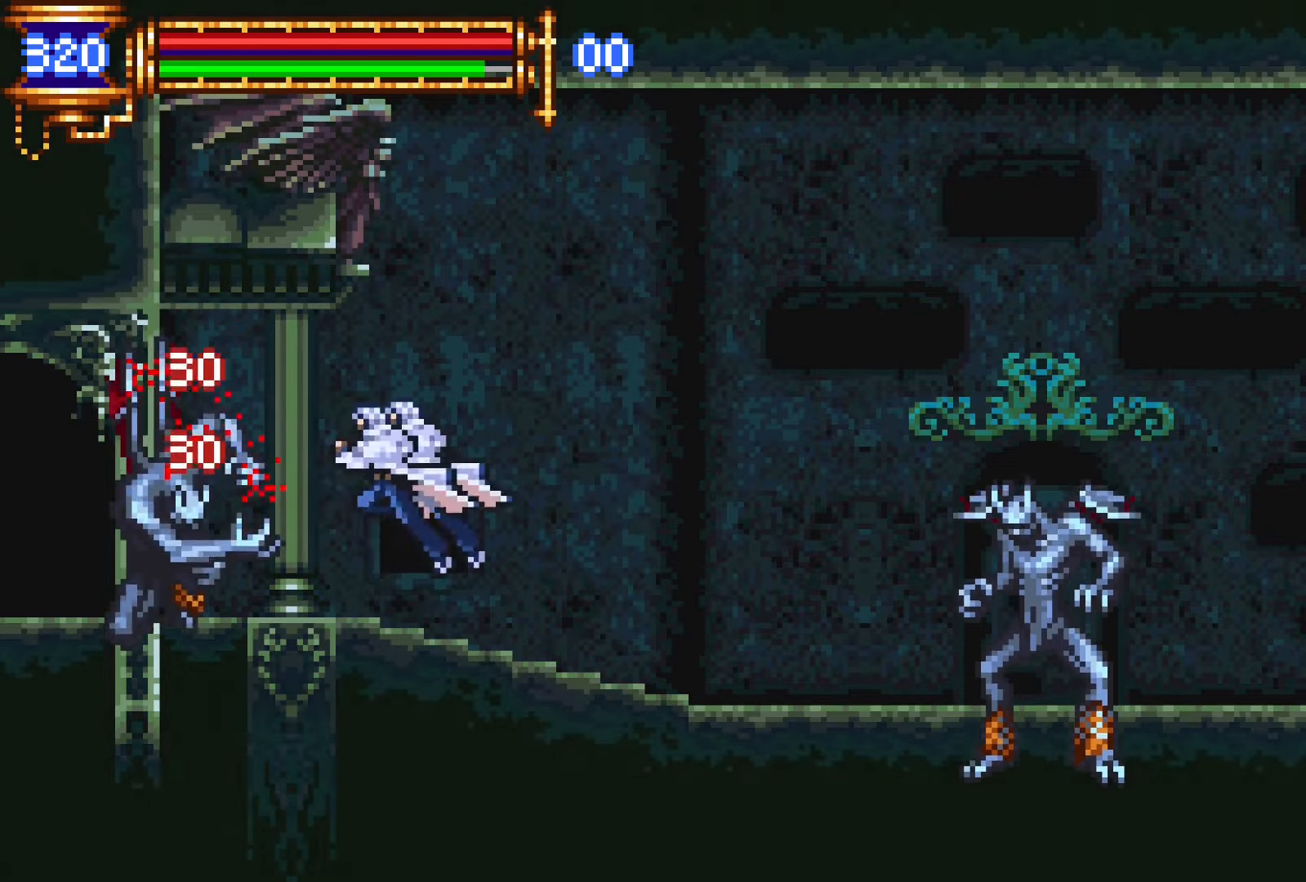
{"buttons": ["L1", "DPAD_LEFT"], "events": [[16, "DPAD_LEFT", "up"], [50, "SQUARE", "down"], [100, "SQUARE", "up"], [233, "SQUARE", "down"], [283, "SQUARE", "up"], [400, "L1", "down"], [433, "CROSS", "down"], [466, "CROSS", "up"], [500, "DPAD_LEFT", "down"]]}
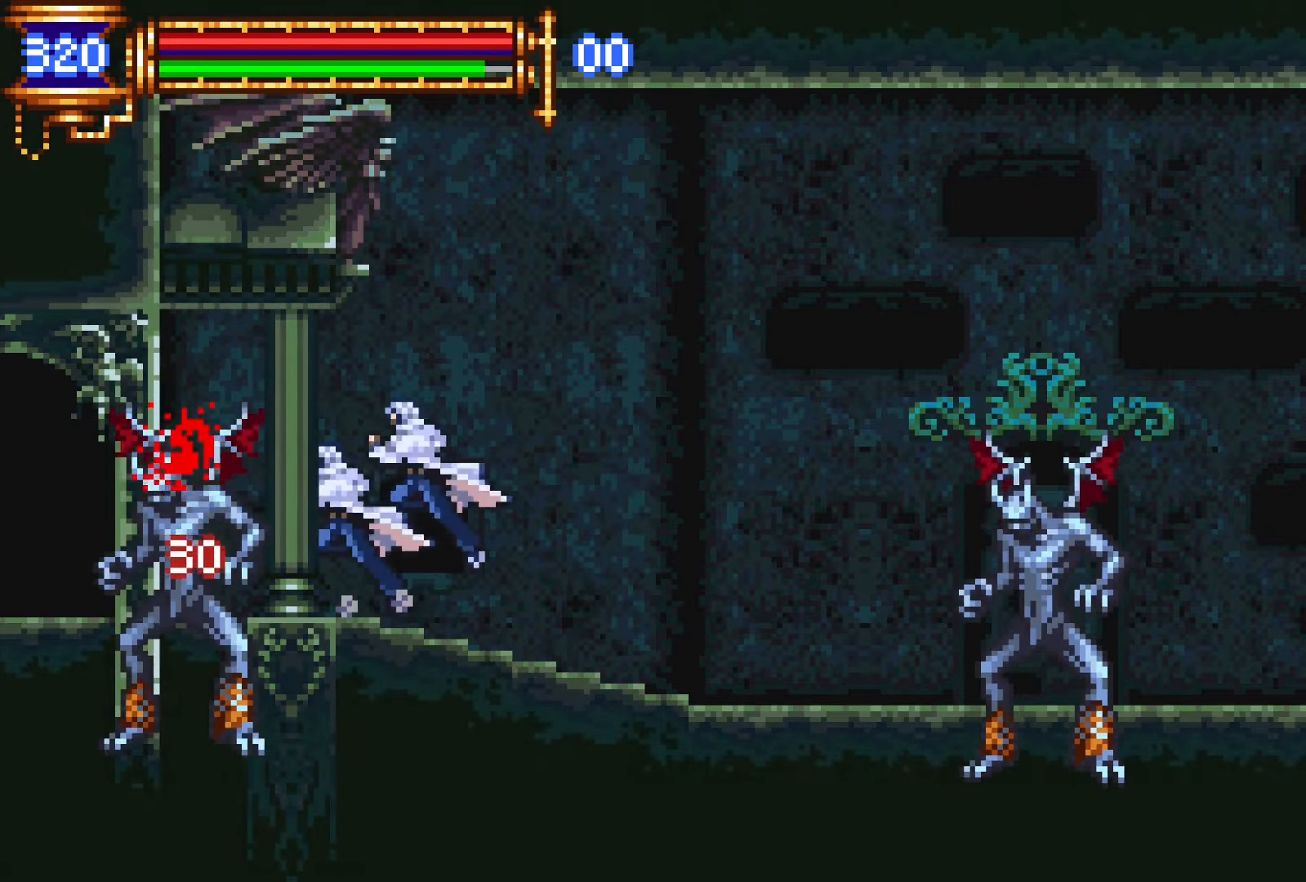
{"buttons": [], "events": [[33, "L1", "up"], [133, "DPAD_LEFT", "up"], [150, "SQUARE", "down"], [200, "SQUARE", "up"], [366, "CROSS", "down"], [383, "SQUARE", "down"], [400, "CROSS", "up"], [450, "SQUARE", "up"]]}
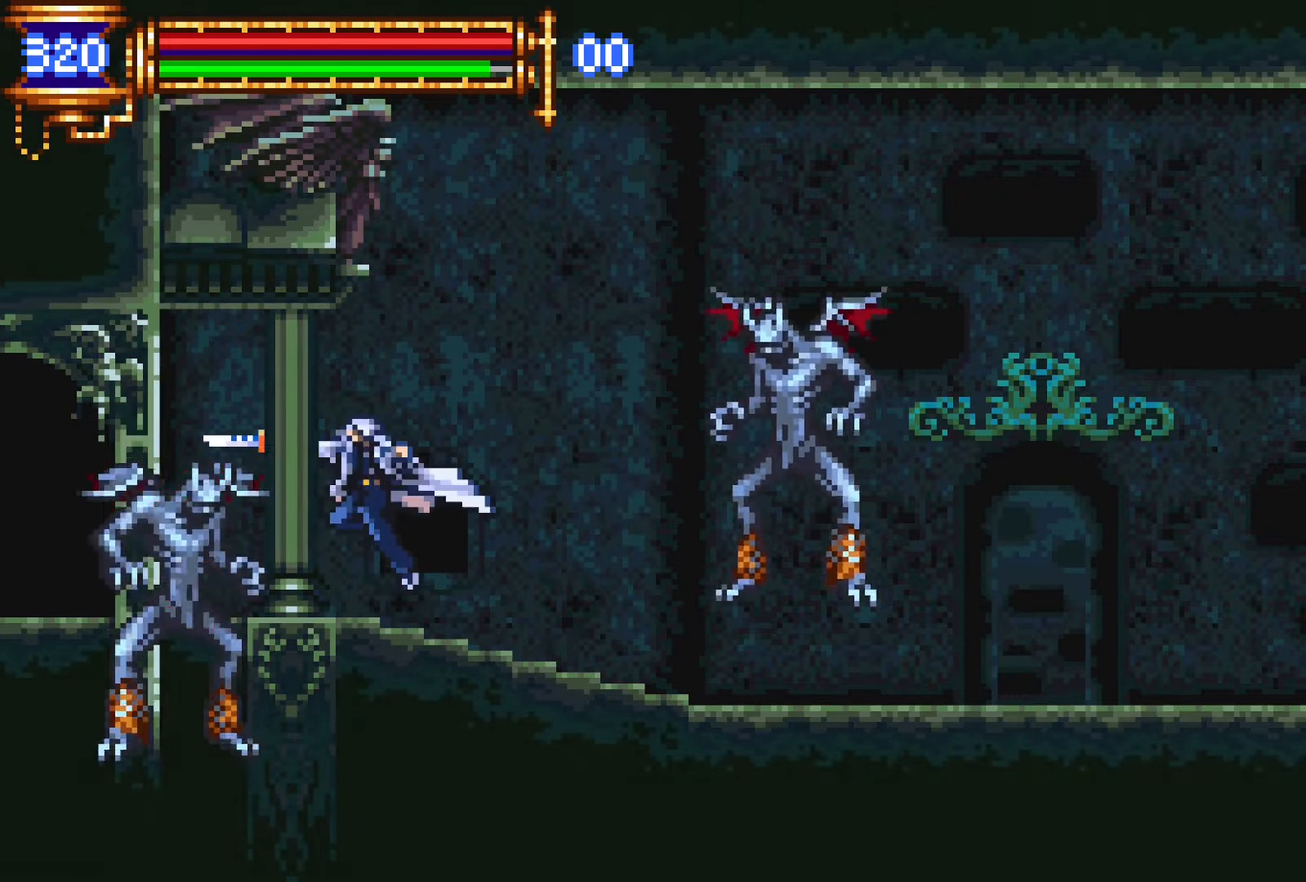
{"buttons": [], "events": [[233, "CROSS", "down"], [250, "SQUARE", "down"], [266, "CROSS", "up"], [316, "SQUARE", "up"], [350, "DPAD_RIGHT", "down"], [466, "DPAD_RIGHT", "up"]]}
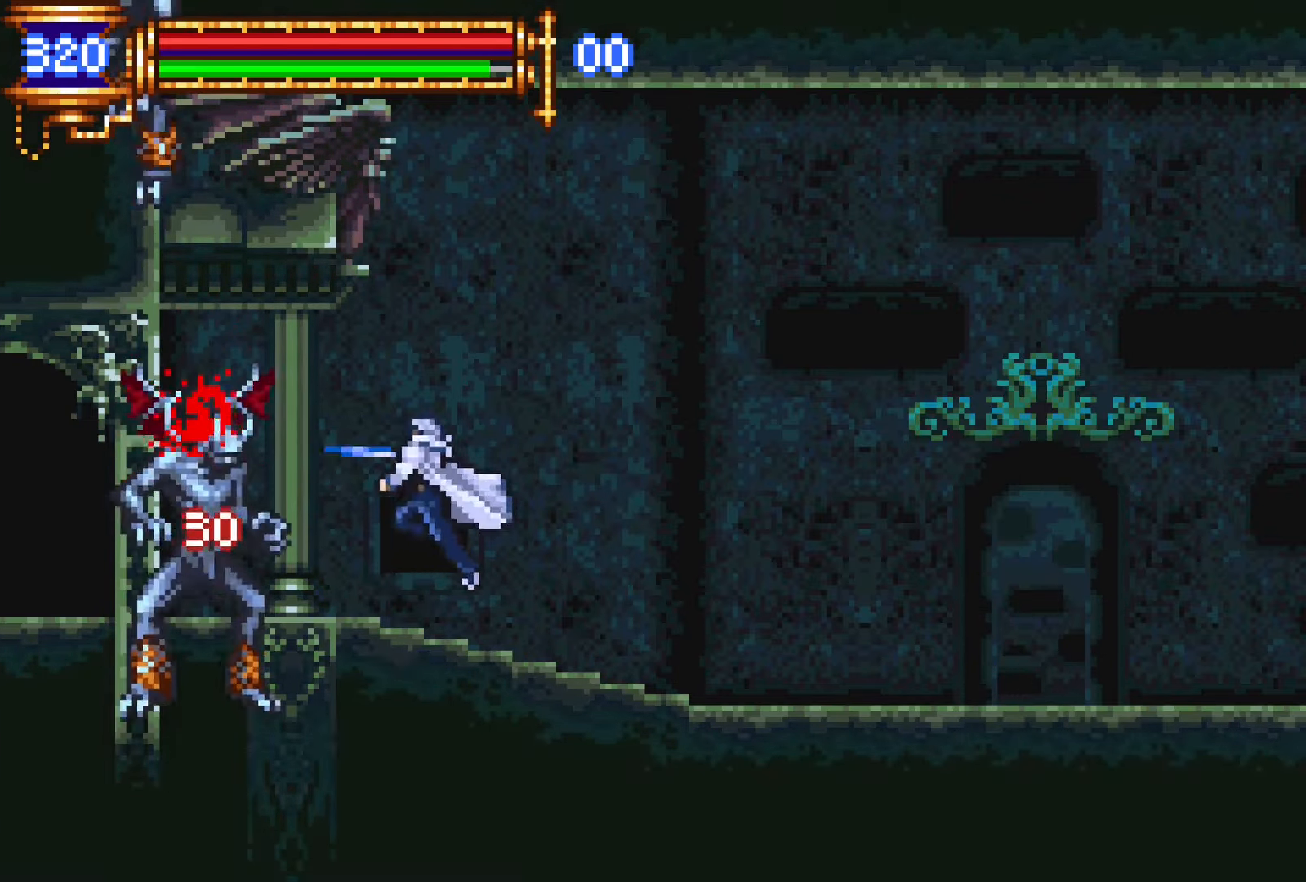
{"buttons": [], "events": [[116, "CROSS", "down"], [133, "SQUARE", "down"], [150, "CROSS", "up"], [183, "DPAD_RIGHT", "down"], [216, "SQUARE", "up"], [366, "DPAD_RIGHT", "up"]]}
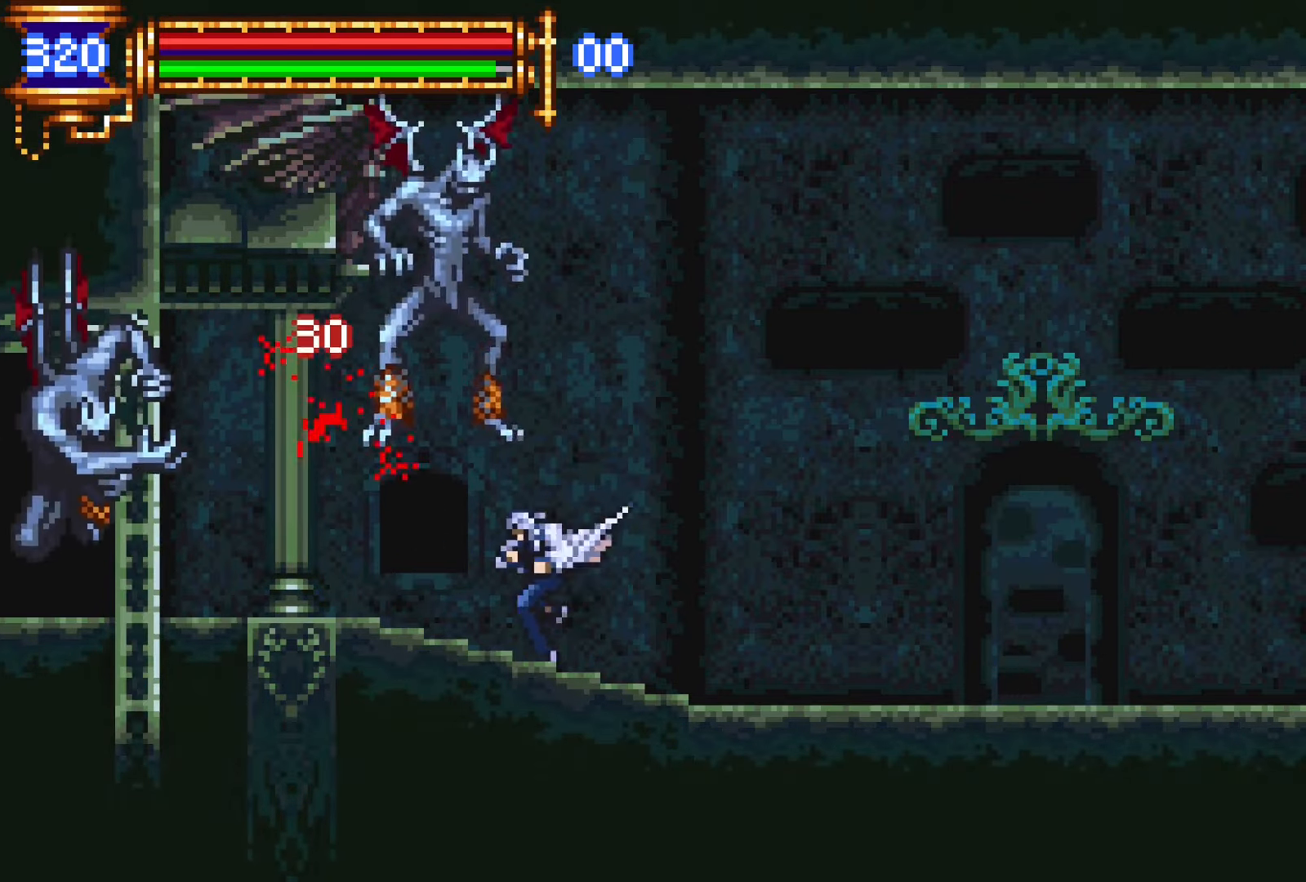
{"buttons": ["DPAD_RIGHT"], "events": [[216, "DPAD_LEFT", "down"], [316, "DPAD_LEFT", "up"], [333, "CROSS", "down"], [366, "DPAD_RIGHT", "down"], [383, "CROSS", "up"]]}
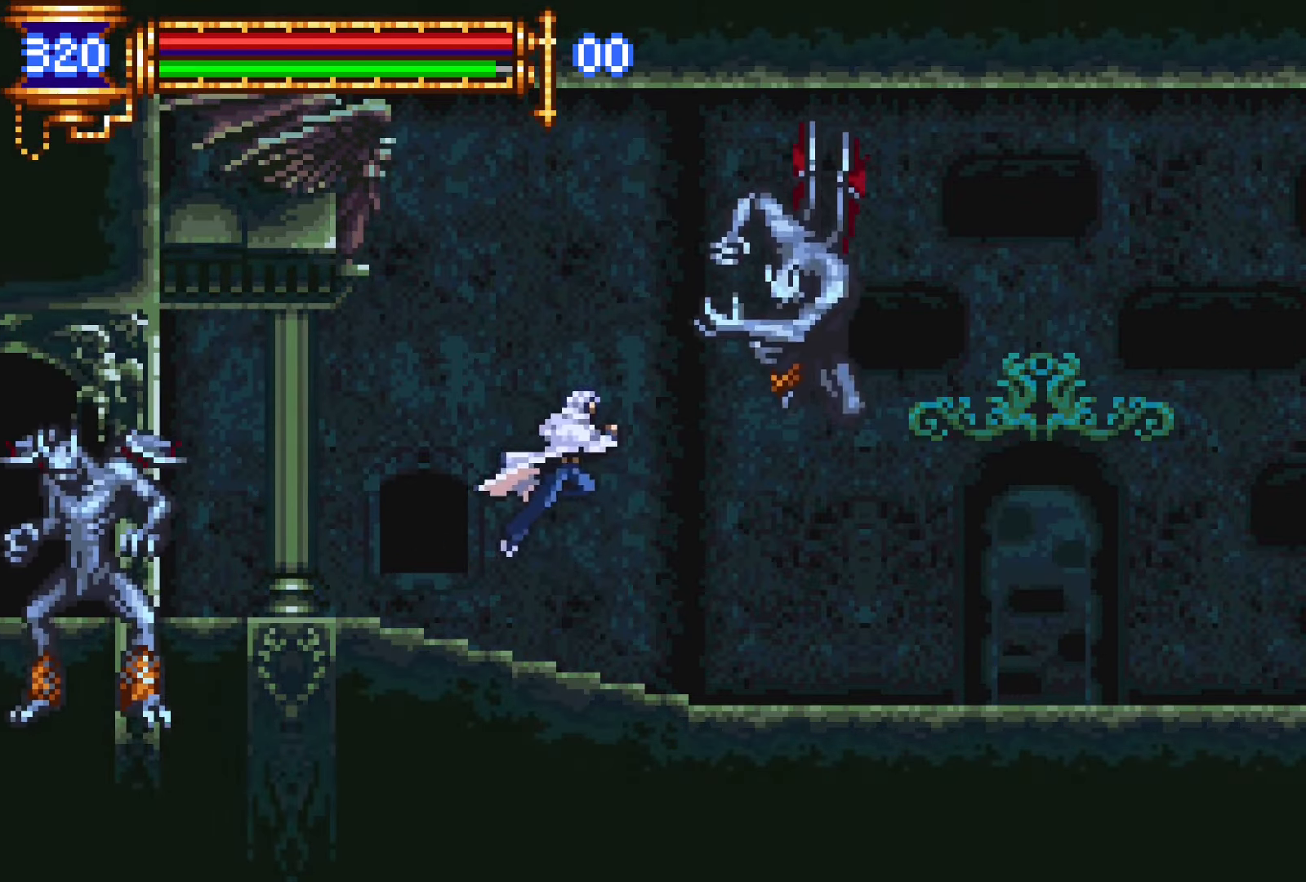
{"buttons": [], "events": [[50, "DPAD_RIGHT", "up"], [50, "SQUARE", "down"], [100, "SQUARE", "up"], [283, "CROSS", "down"], [300, "SQUARE", "down"], [316, "CROSS", "up"], [316, "DPAD_RIGHT", "down"], [350, "DPAD_RIGHT", "up"], [366, "SQUARE", "up"]]}
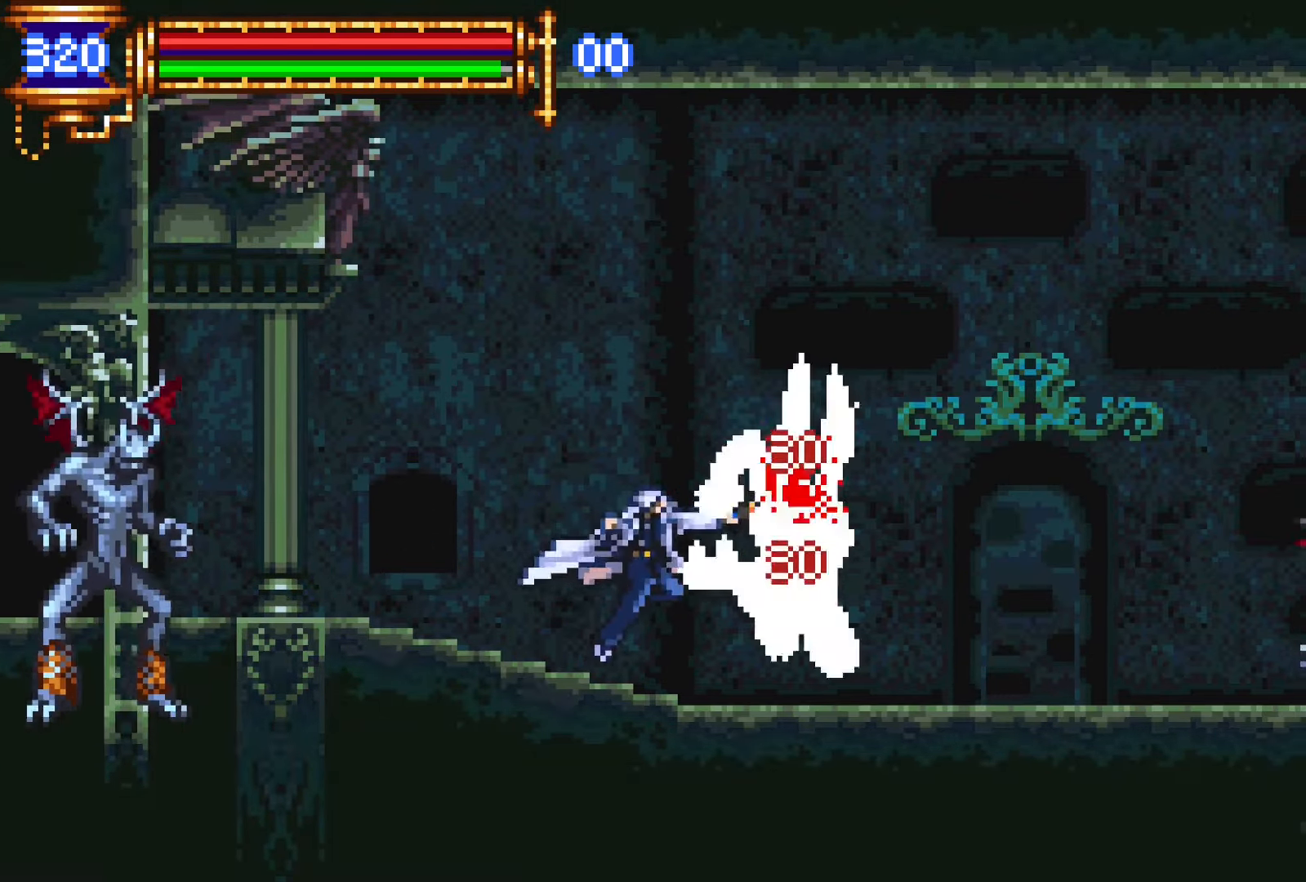
{"buttons": [], "events": [[100, "CROSS", "down"], [116, "CROSS", "up"], [116, "SQUARE", "down"], [183, "SQUARE", "up"]]}
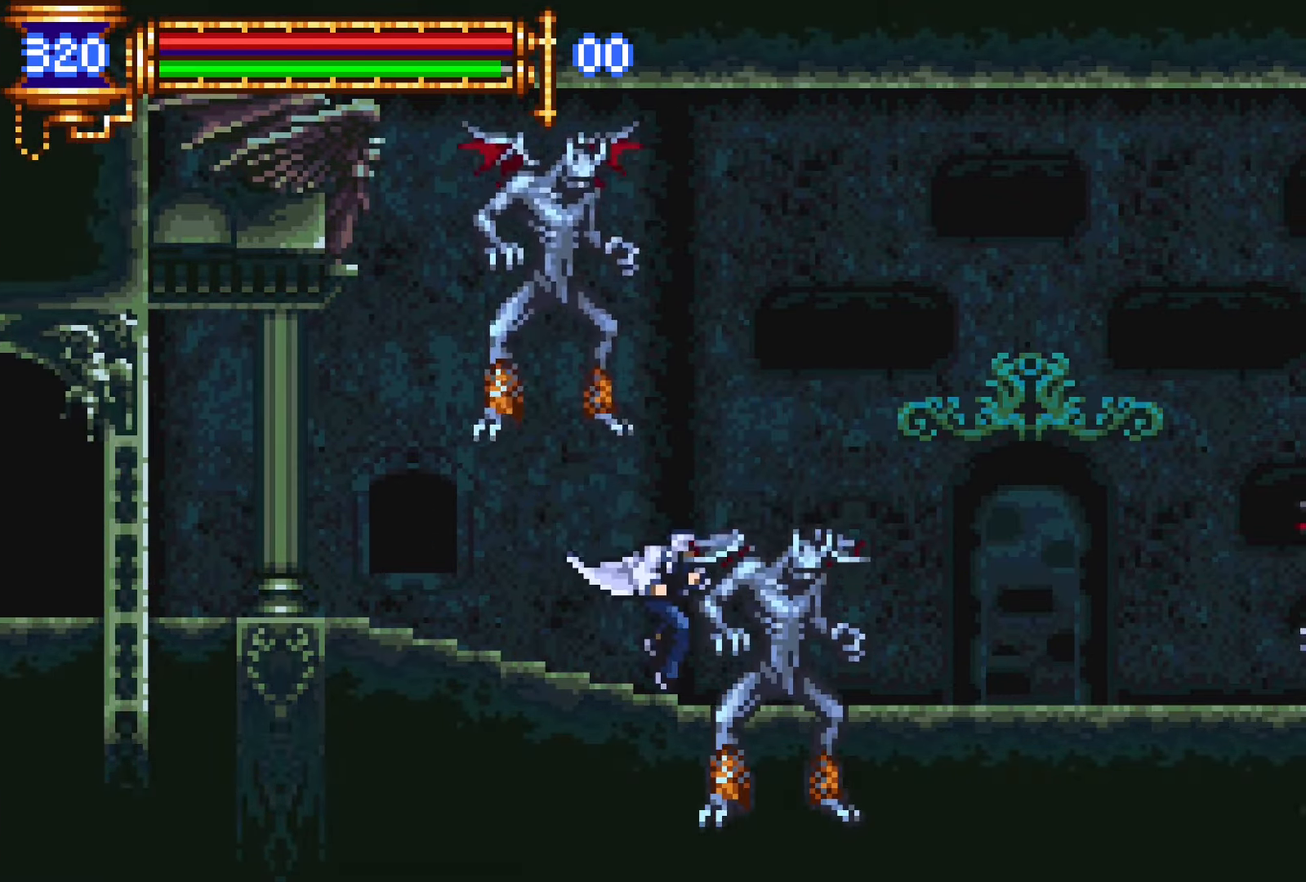
{"buttons": ["DPAD_LEFT"], "events": [[100, "CROSS", "down"], [100, "SQUARE", "down"], [116, "CROSS", "up"], [200, "SQUARE", "up"], [216, "DPAD_LEFT", "down"]]}
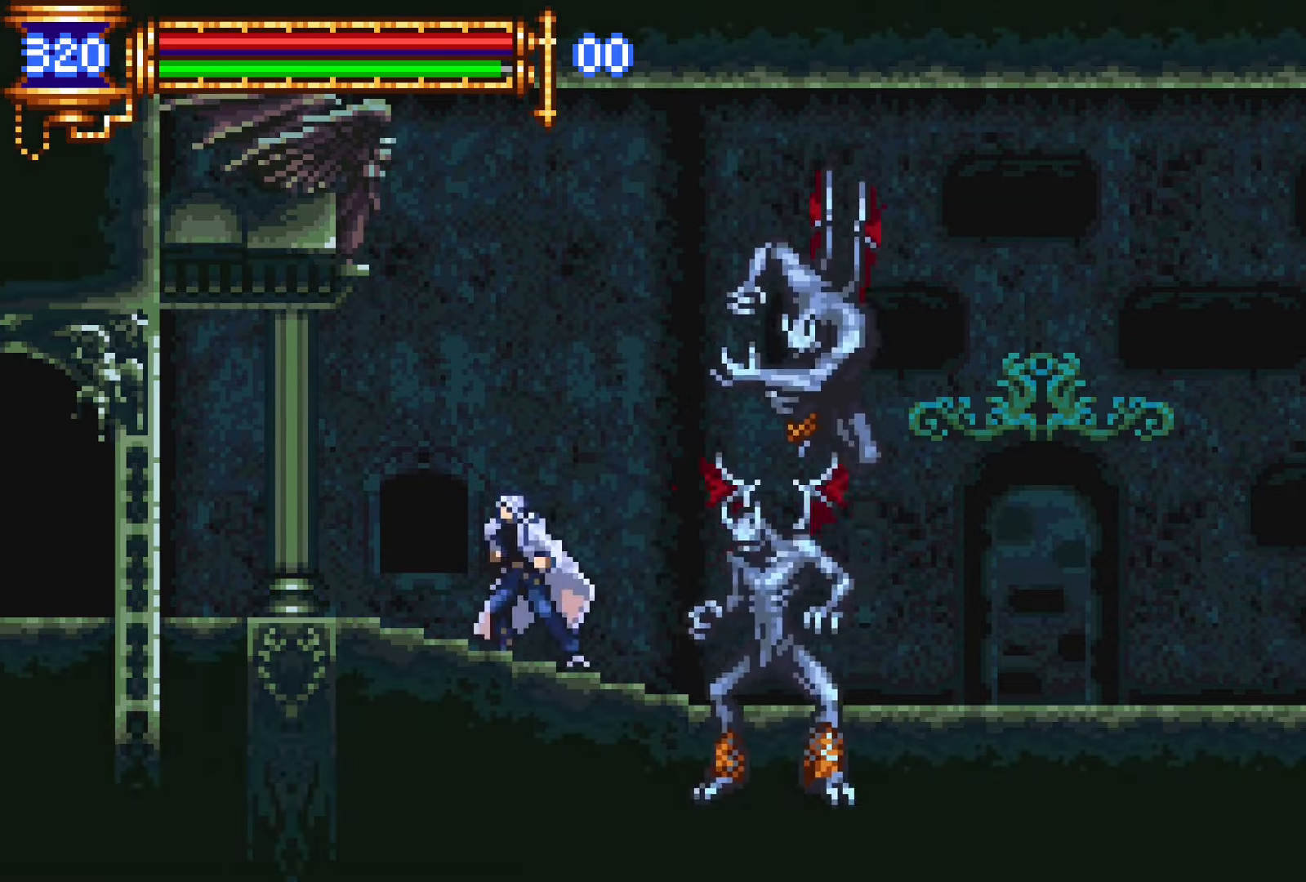
{"buttons": ["DPAD_LEFT"], "events": [[83, "CROSS", "down"], [83, "DPAD_LEFT", "up"], [133, "DPAD_RIGHT", "down"], [150, "CROSS", "up"], [200, "DPAD_RIGHT", "up"], [233, "SQUARE", "down"], [250, "DPAD_LEFT", "down"], [316, "SQUARE", "up"]]}
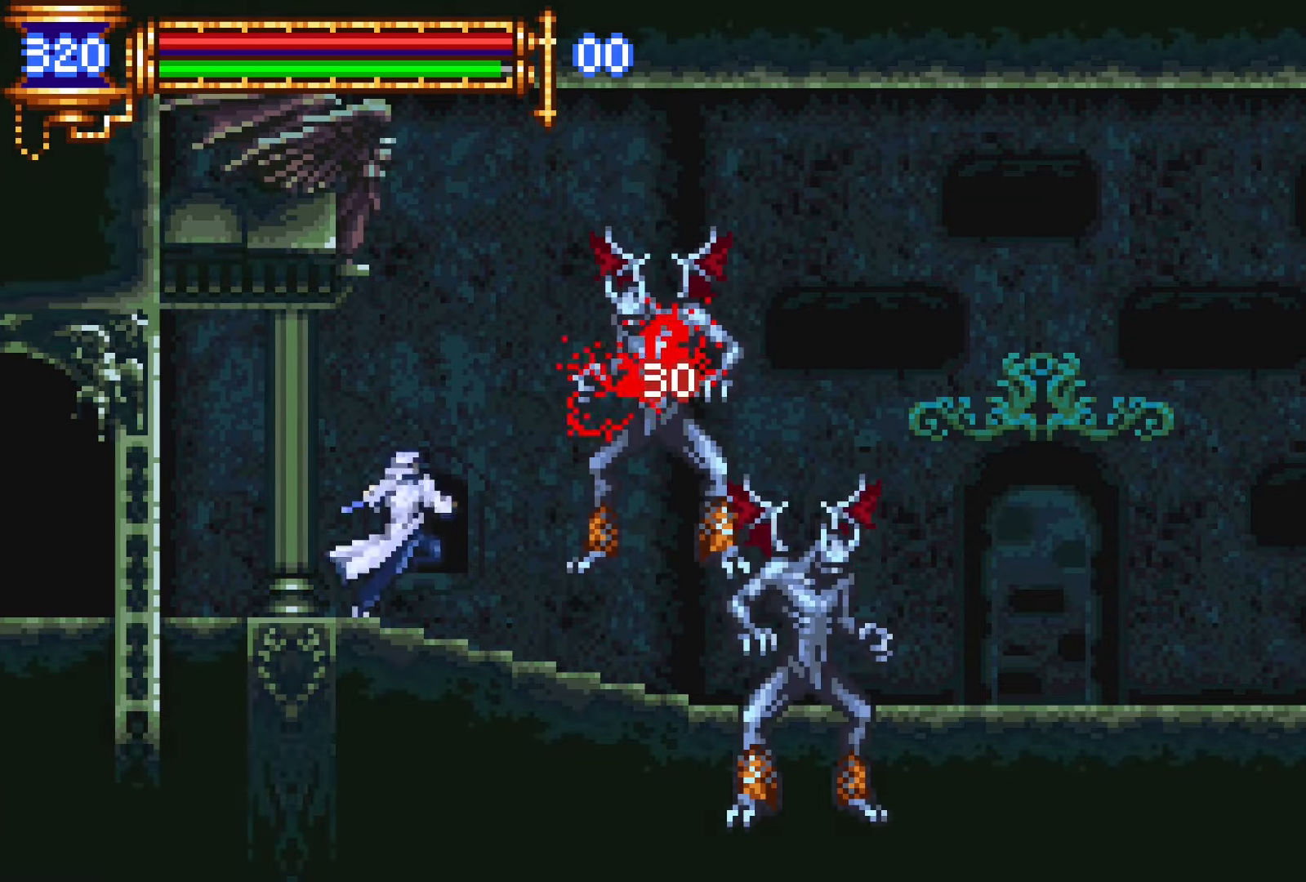
{"buttons": ["DPAD_RIGHT"], "events": [[133, "DPAD_LEFT", "up"], [266, "DPAD_RIGHT", "down"], [383, "CROSS", "down"], [450, "CROSS", "up"]]}
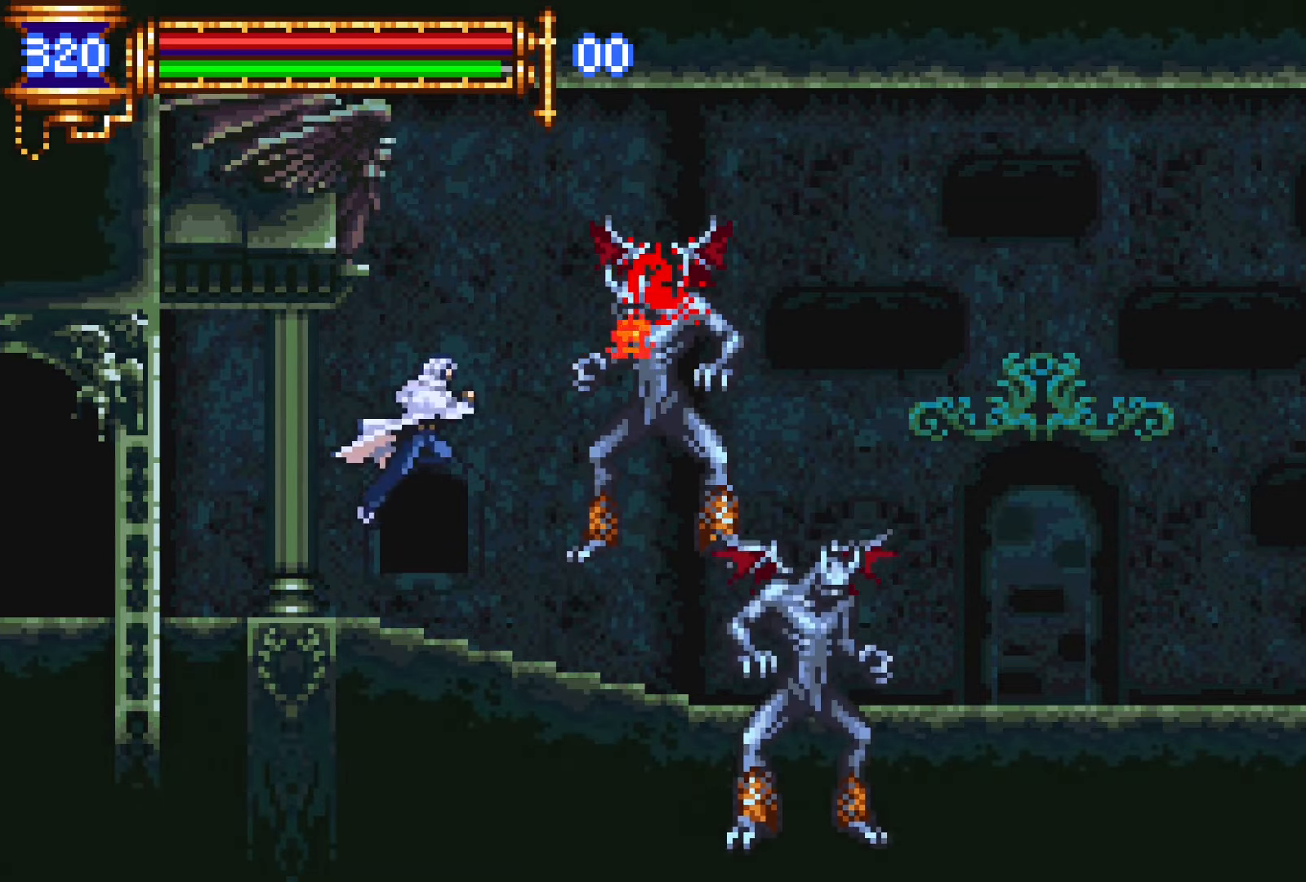
{"buttons": ["SQUARE"], "events": [[133, "DPAD_RIGHT", "up"], [166, "SQUARE", "down"], [216, "SQUARE", "up"], [416, "CROSS", "down"], [433, "SQUARE", "down"], [450, "CROSS", "up"]]}
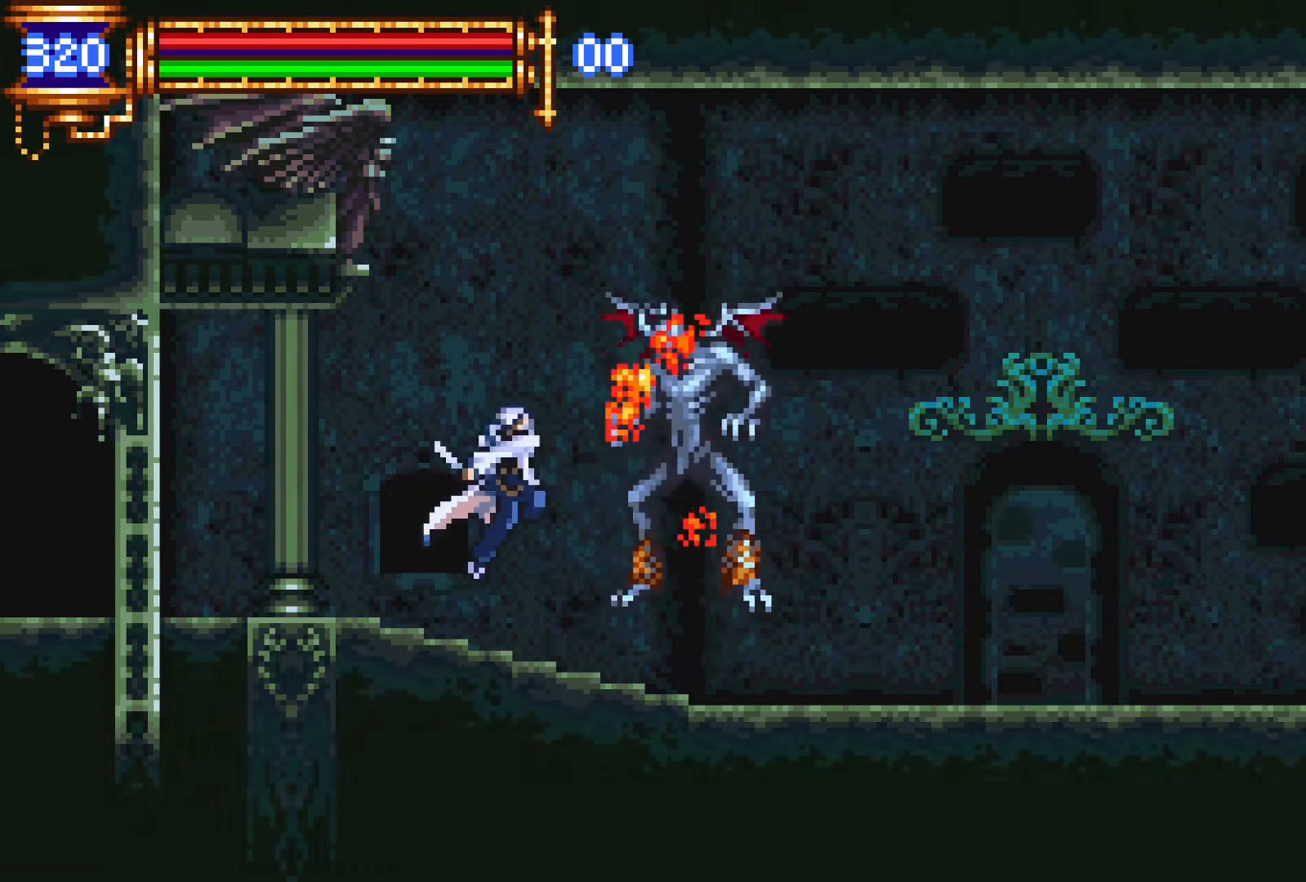
{"buttons": [], "events": [[33, "DPAD_LEFT", "down"], [33, "SQUARE", "up"], [133, "DPAD_LEFT", "up"]]}
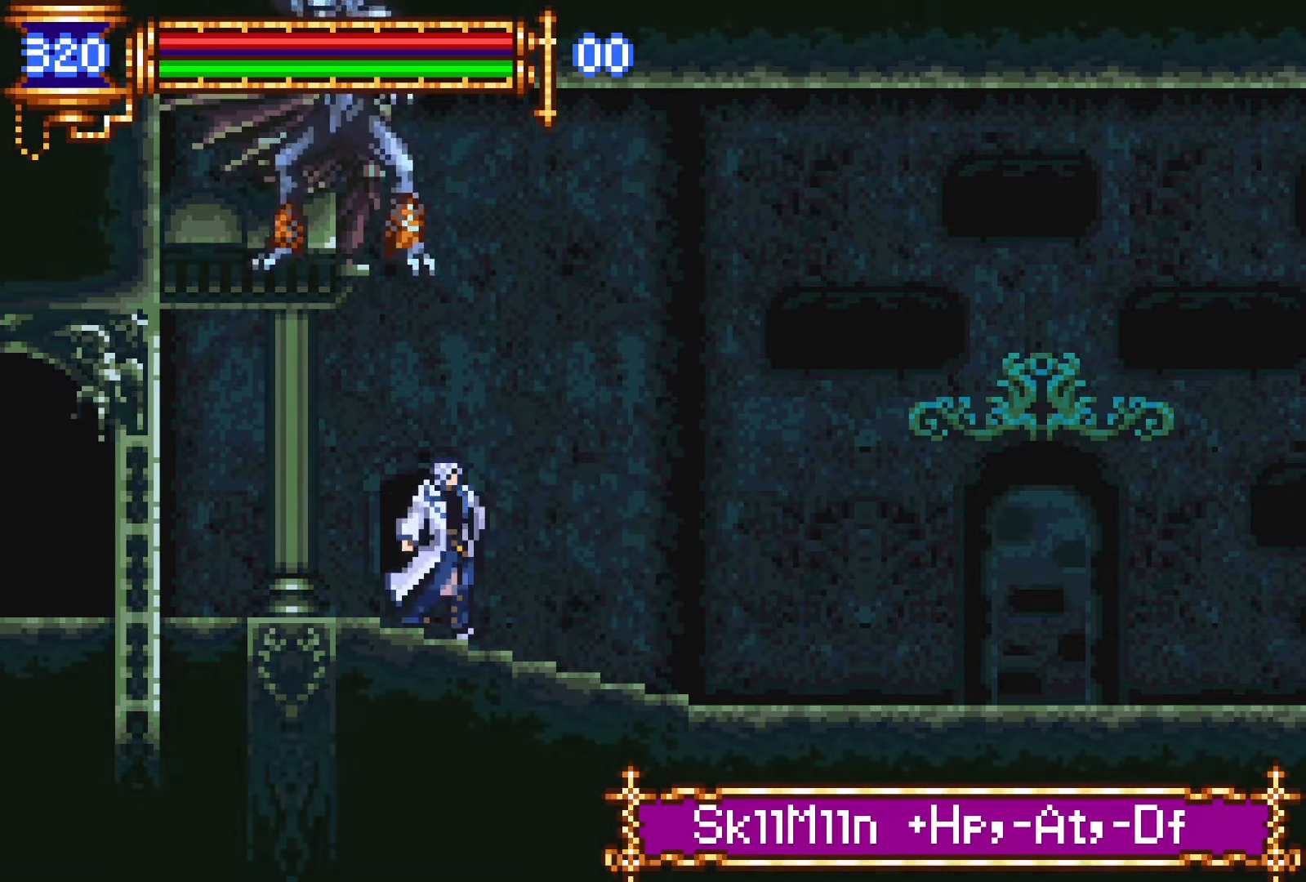
{"buttons": [], "events": [[16, "DPAD_RIGHT", "down"], [150, "CROSS", "down"], [200, "DPAD_RIGHT", "up"], [216, "CROSS", "up"], [266, "DPAD_LEFT", "down"], [400, "DPAD_LEFT", "up"], [416, "SQUARE", "down"], [483, "SQUARE", "up"]]}